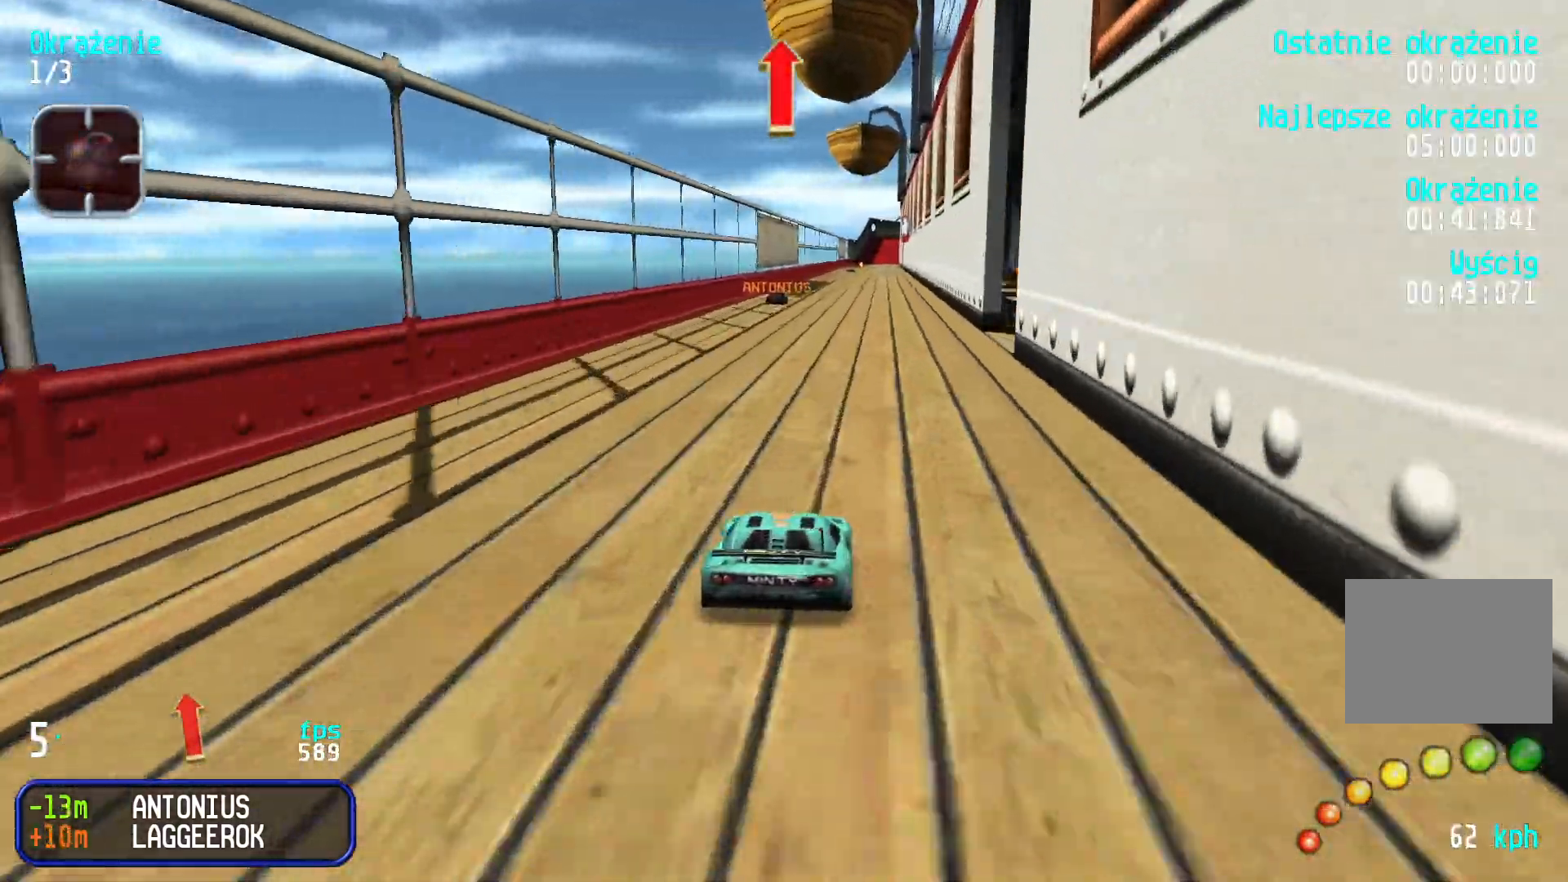
Gameplay with keyboard; each line is a JSON object with the keys held at the frame after it. "events" lists presses ("down") and releases ("up") of "down", "left", "right" and "up" between this image and that frame as [ms after this image, input, new state], when the widget could be followed in between. No other keys are recorded. Mouse input is not recorded.
{"keys": ["up"], "events": []}
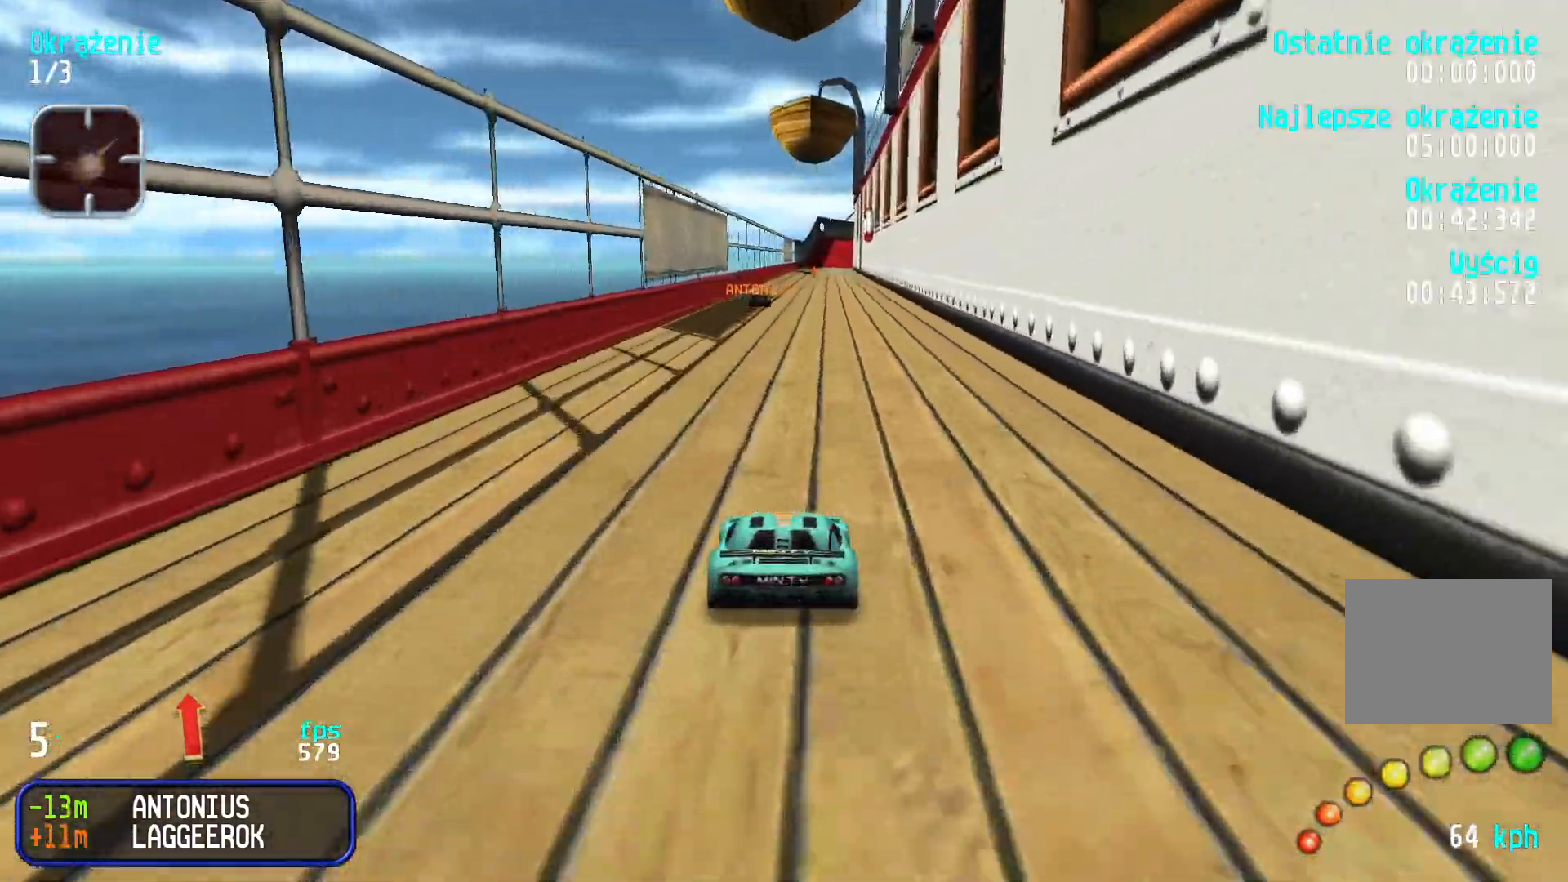
{"keys": ["up"], "events": []}
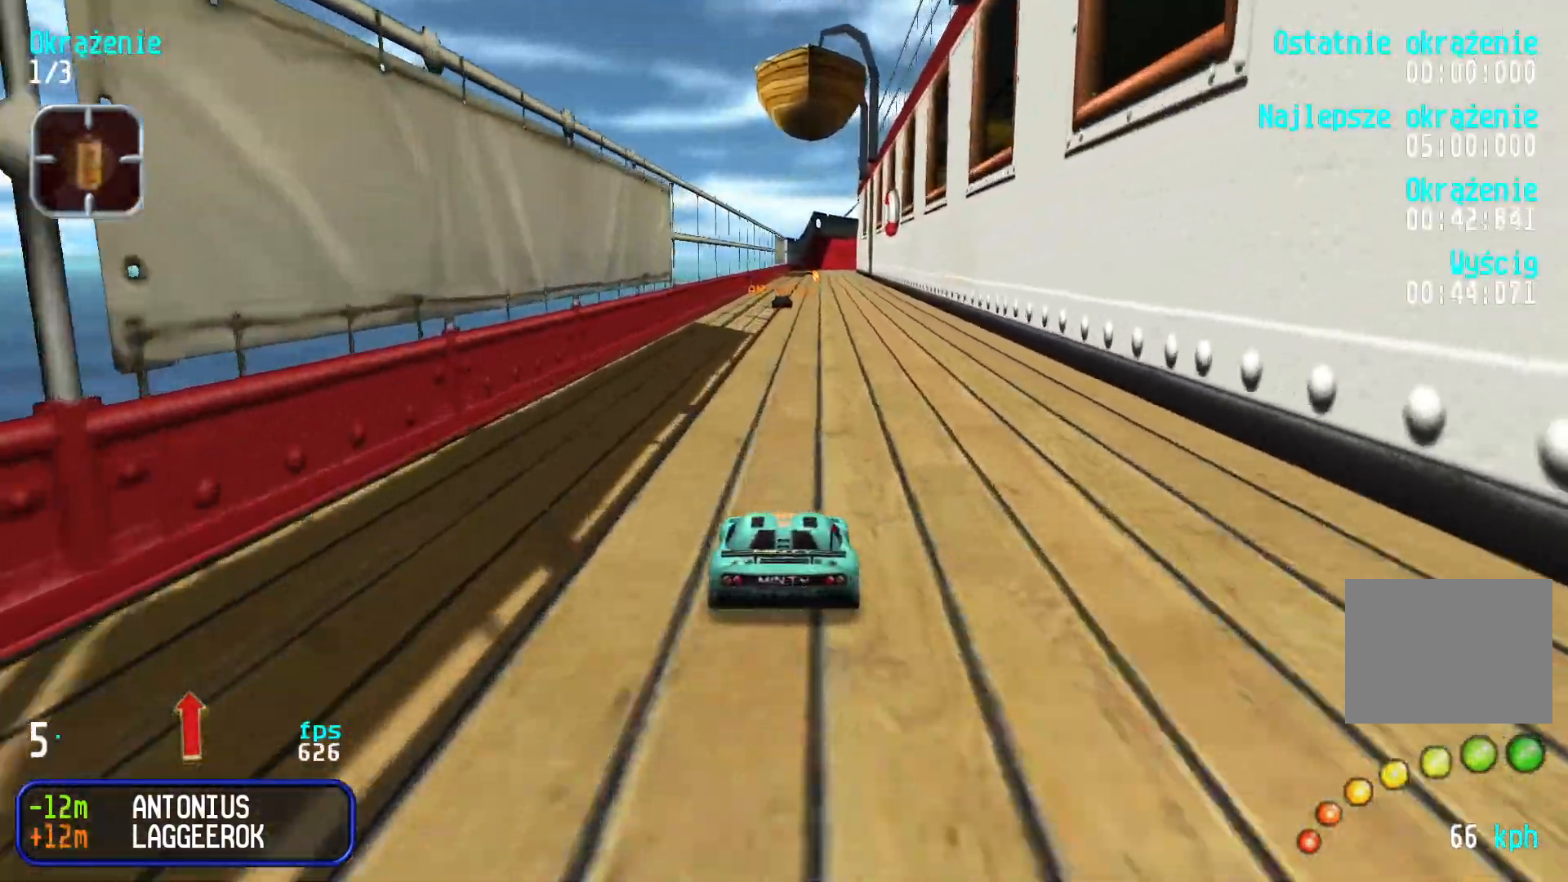
{"keys": ["up"], "events": []}
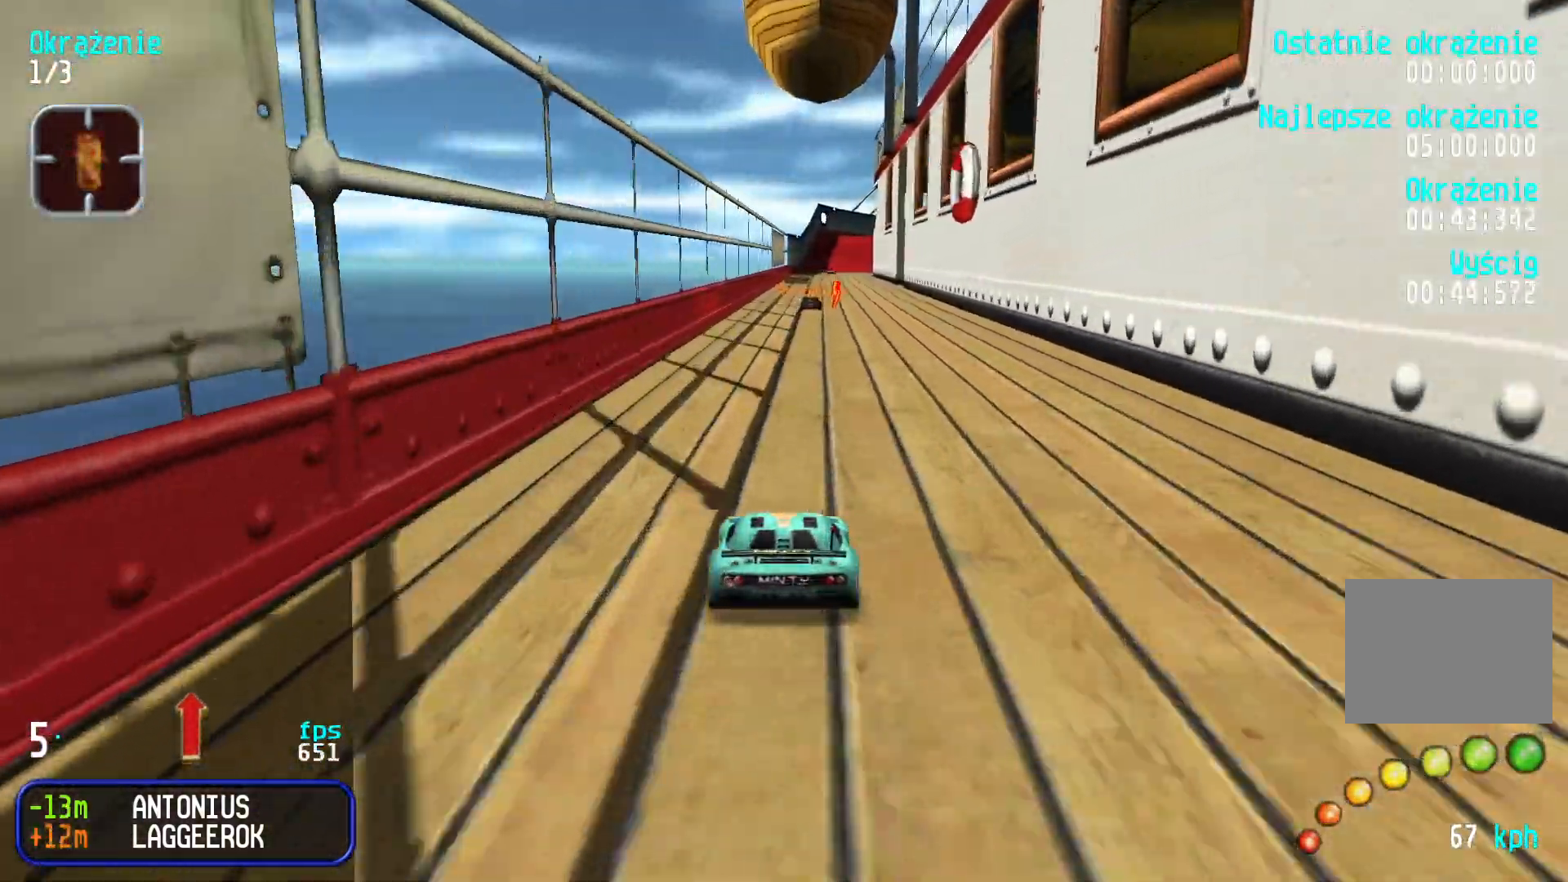
{"keys": ["up"], "events": [[100, "right", "down"], [117, "right", "up"]]}
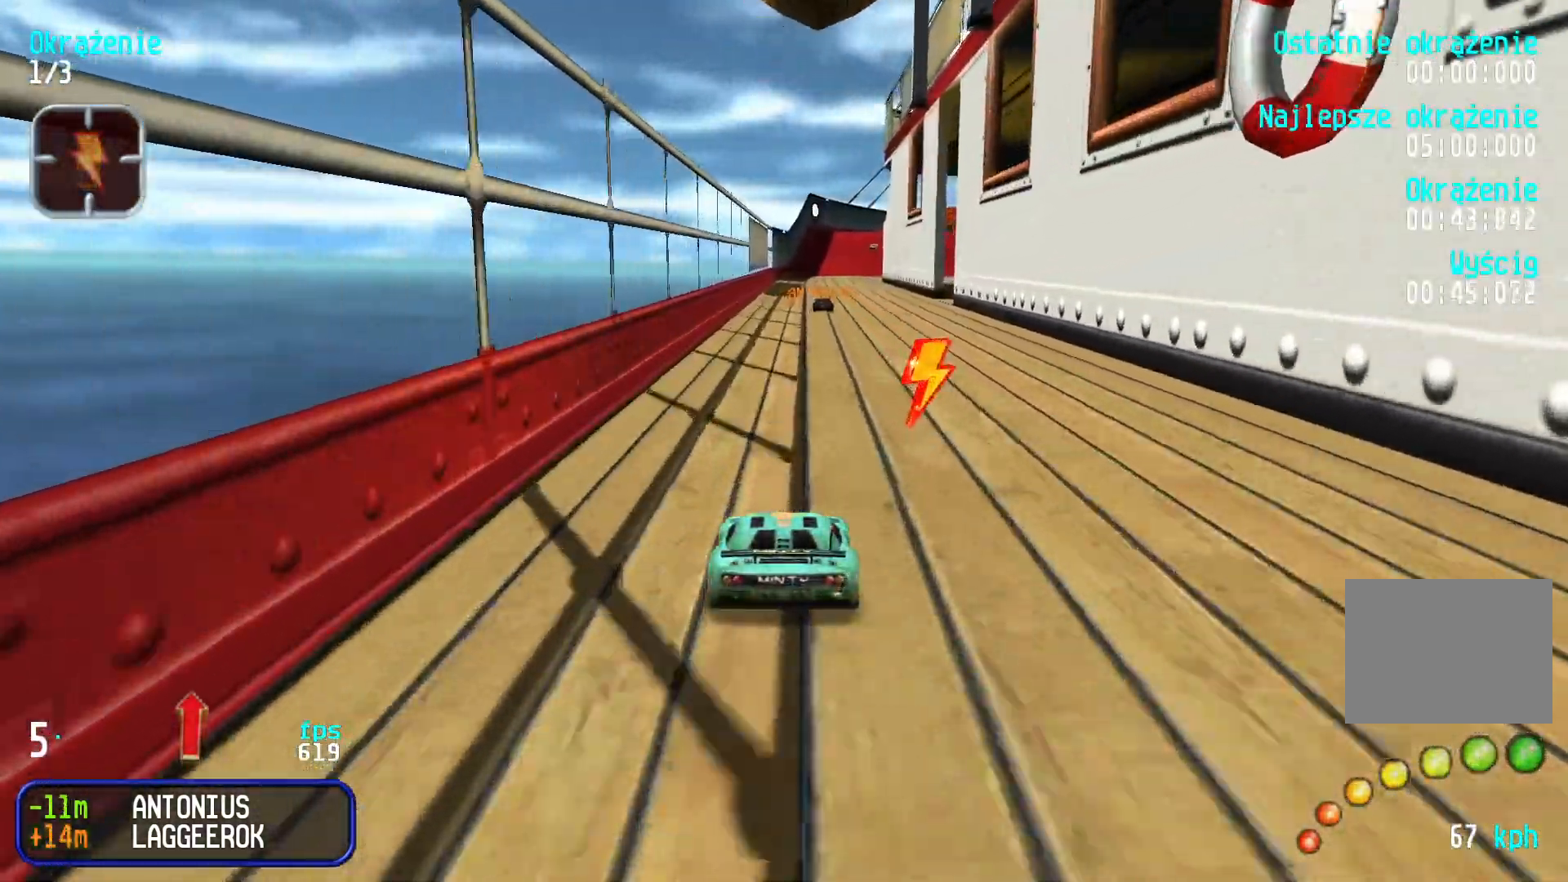
{"keys": ["up"], "events": [[17, "right", "down"], [50, "right", "up"]]}
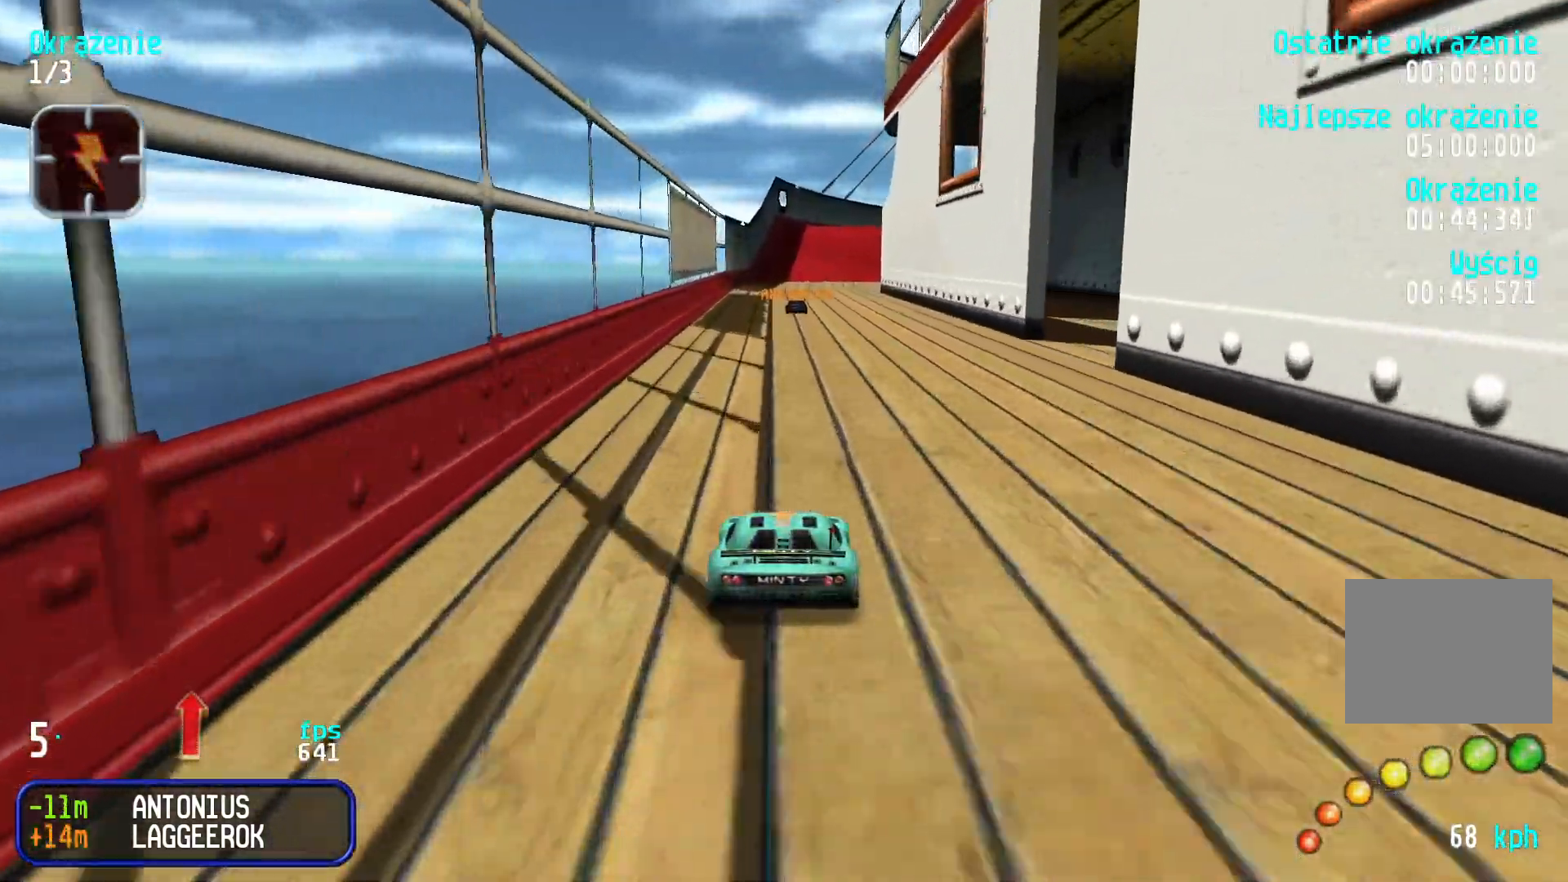
{"keys": ["up"], "events": [[67, "right", "down"], [117, "right", "up"]]}
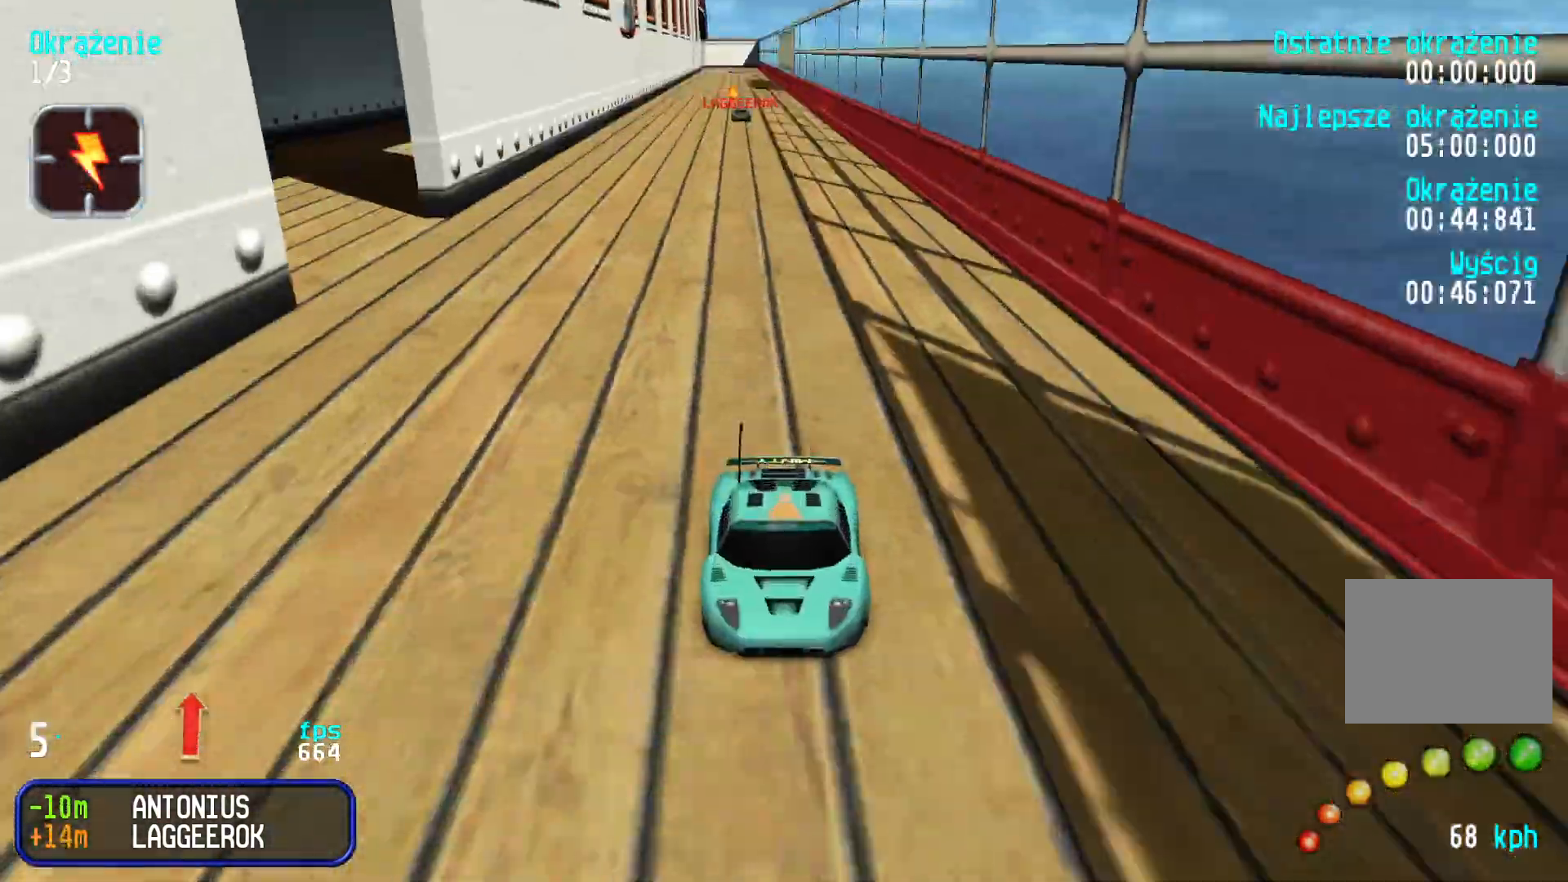
{"keys": ["up"], "events": []}
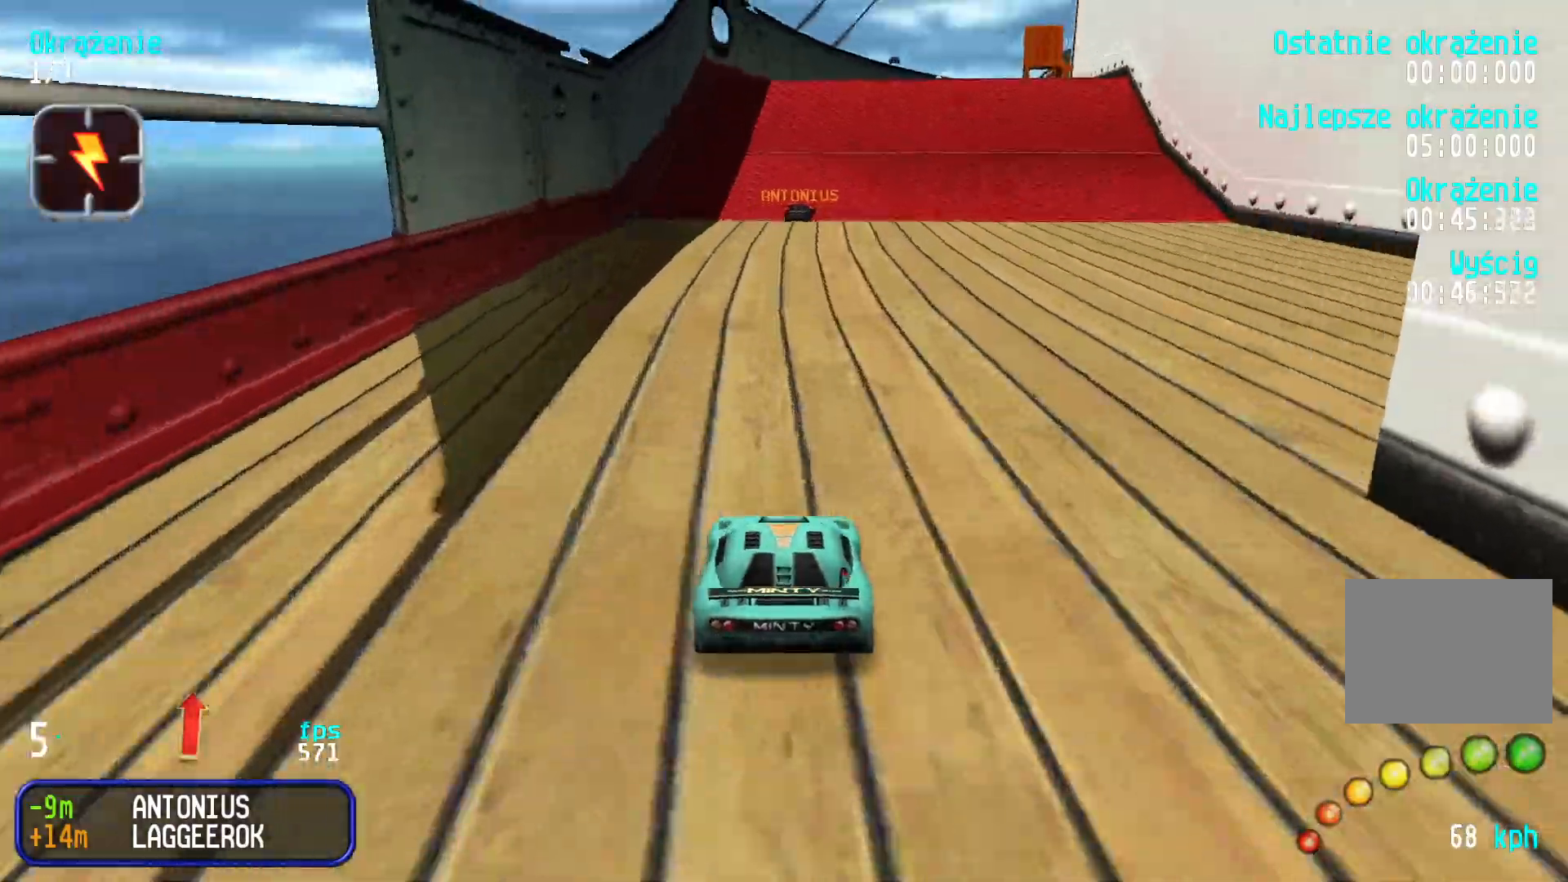
{"keys": ["up"], "events": [[67, "right", "down"], [134, "right", "up"], [317, "right", "down"], [384, "right", "up"]]}
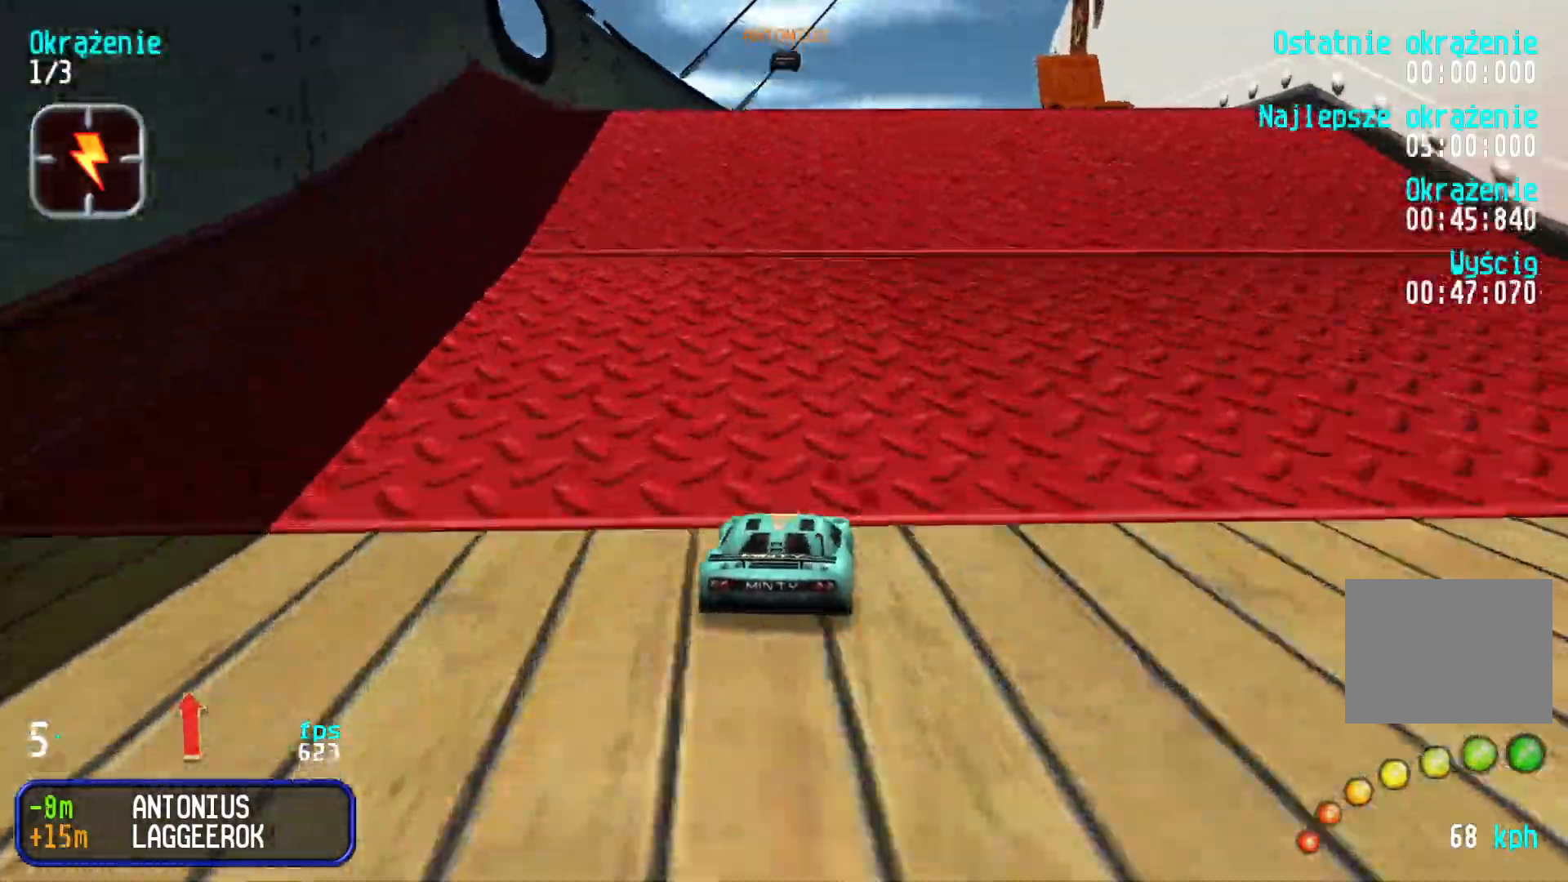
{"keys": ["up"], "events": [[267, "left", "down"], [334, "left", "up"]]}
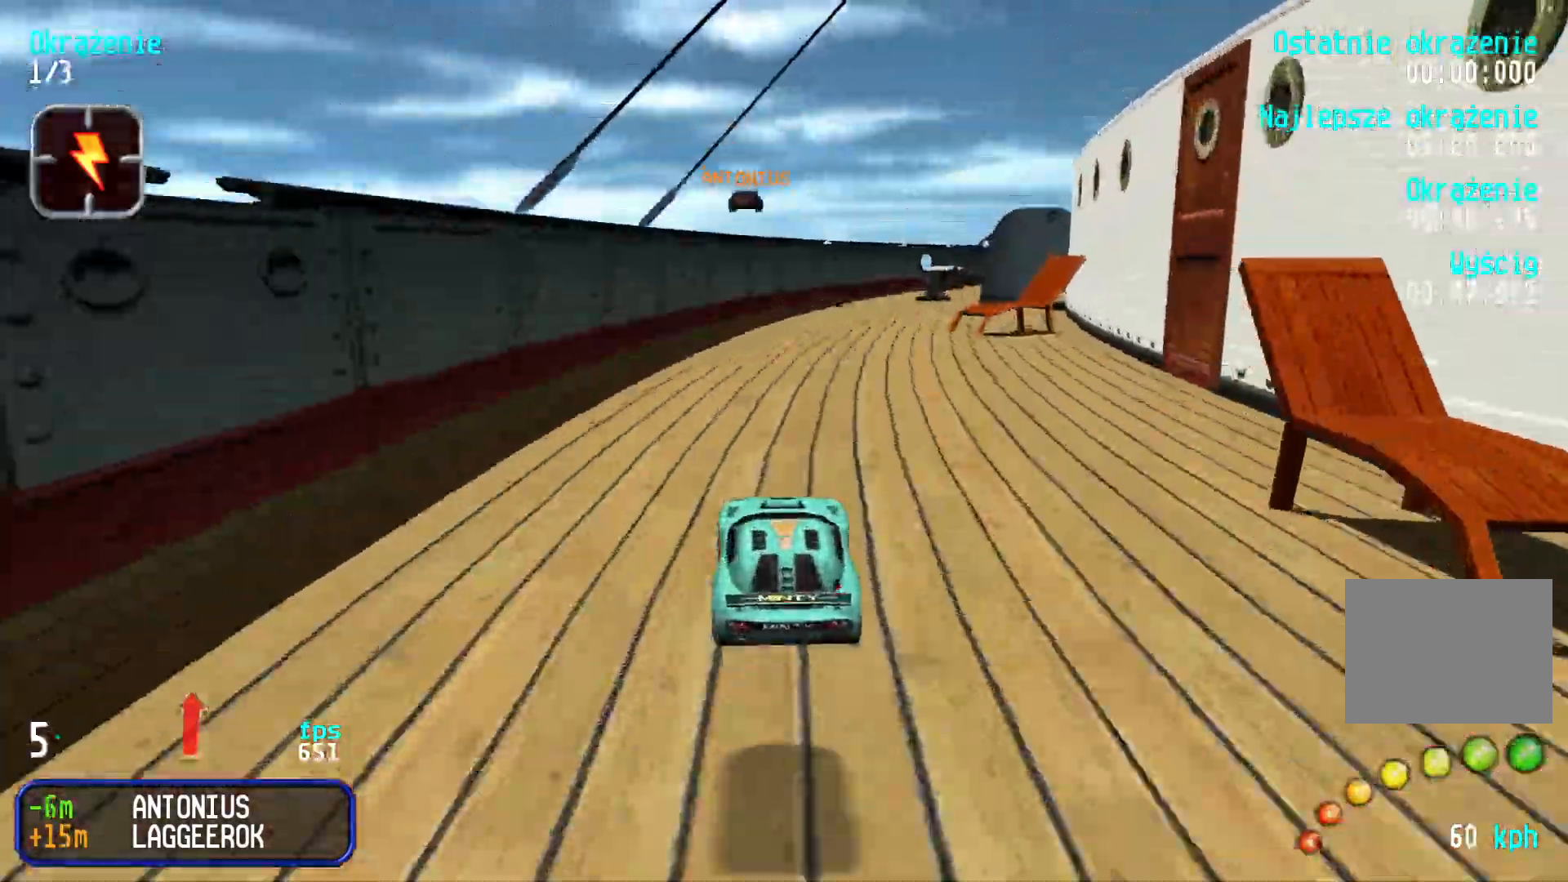
{"keys": ["up"], "events": [[250, "up", "up"], [417, "up", "down"]]}
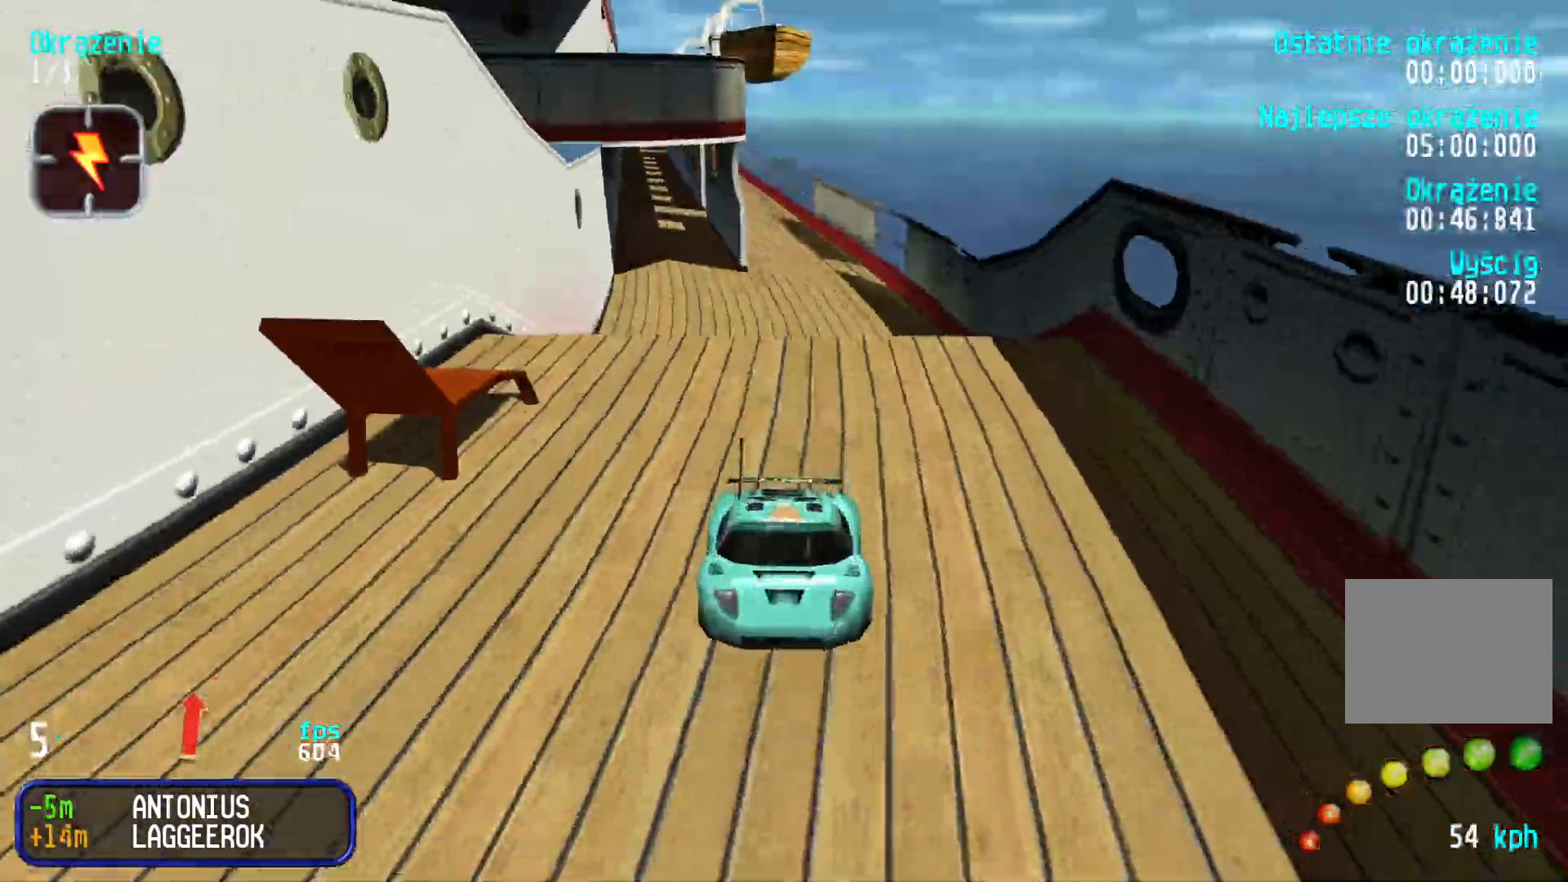
{"keys": ["up"], "events": []}
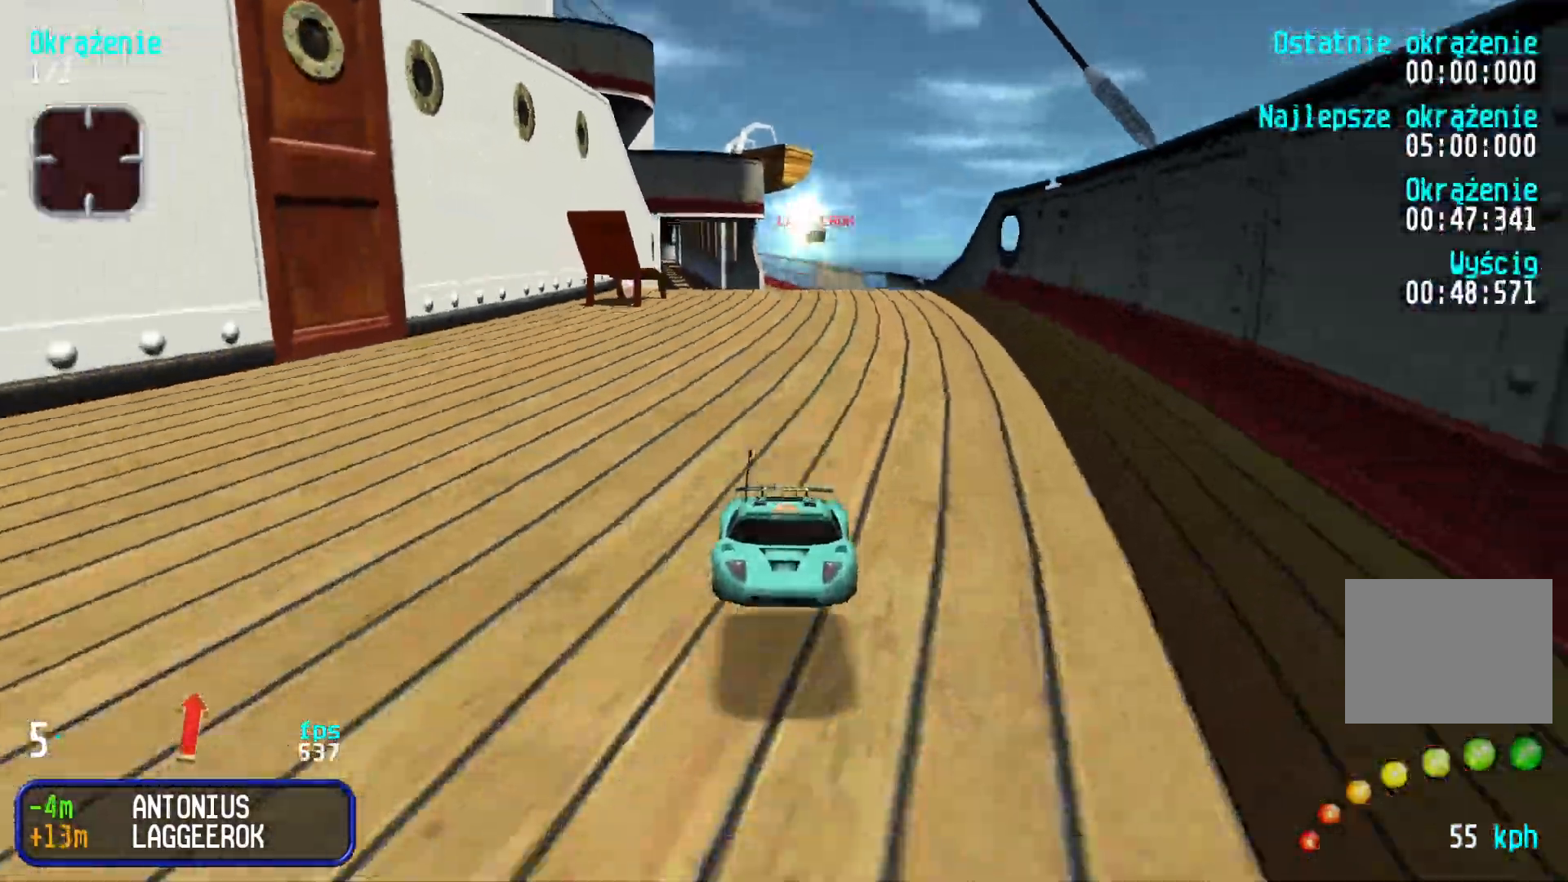
{"keys": ["left", "up"], "events": [[100, "right", "down"], [200, "right", "up"], [317, "right", "down"], [417, "right", "up"], [484, "left", "down"]]}
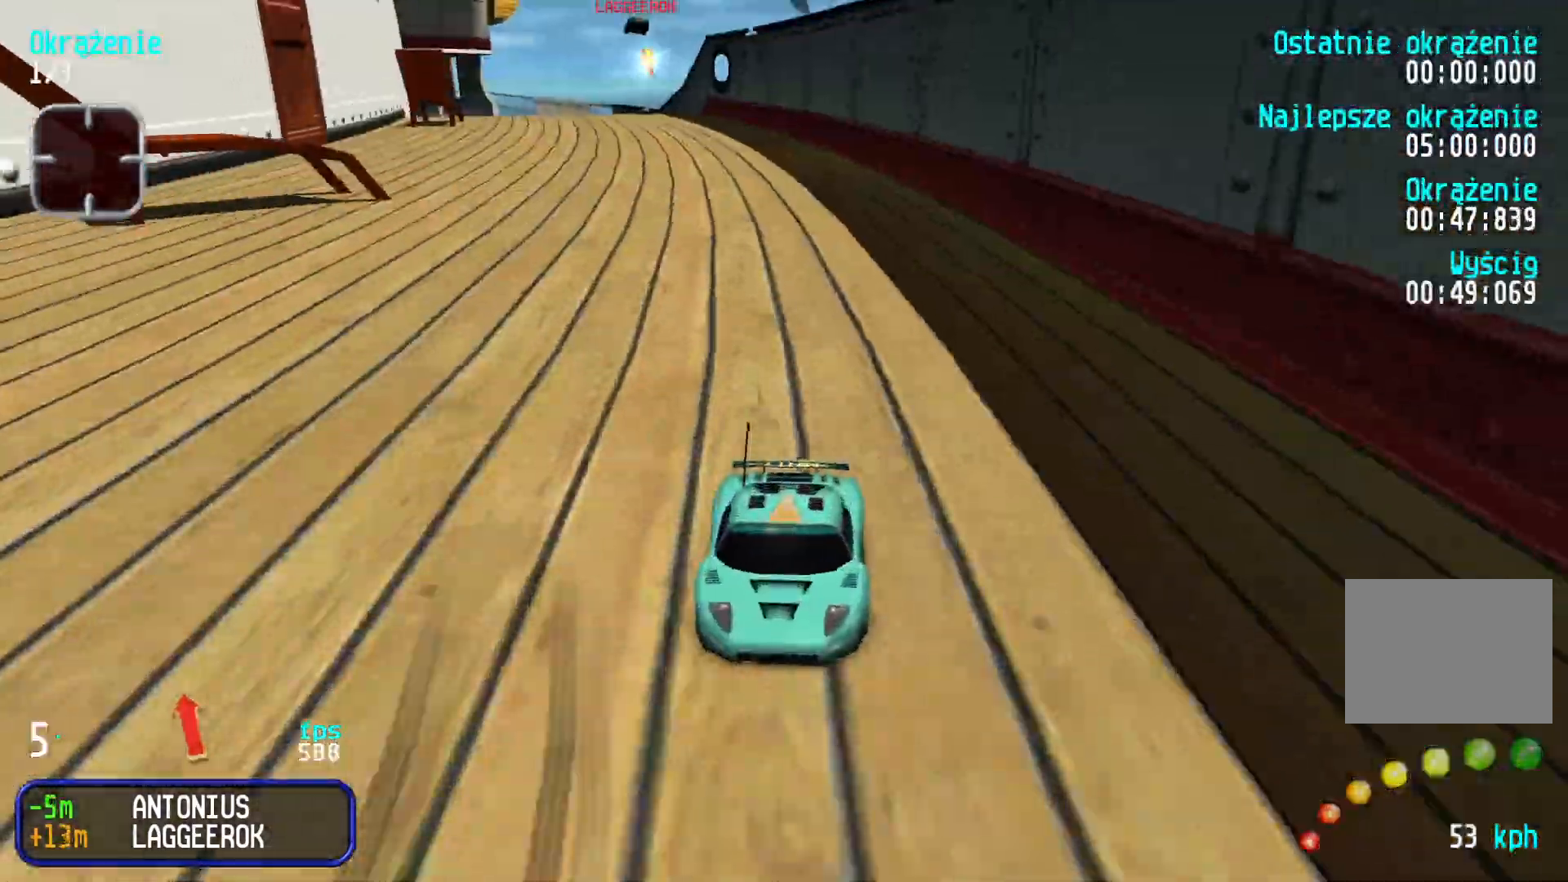
{"keys": ["right", "up"], "events": [[67, "left", "up"], [167, "right", "down"], [267, "up", "up"], [417, "up", "down"]]}
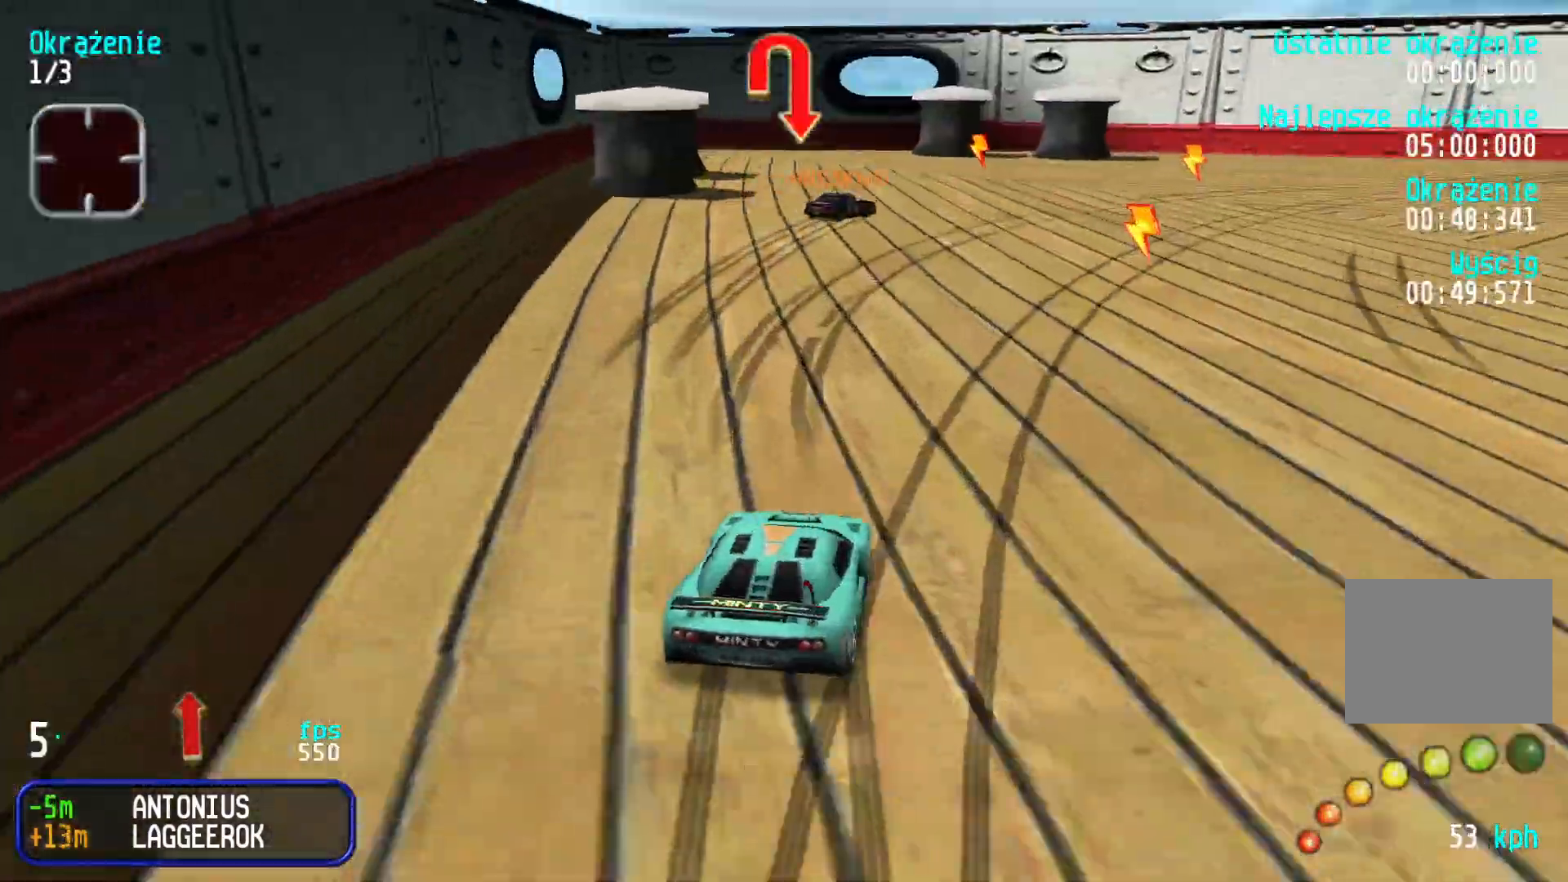
{"keys": ["right", "up"], "events": []}
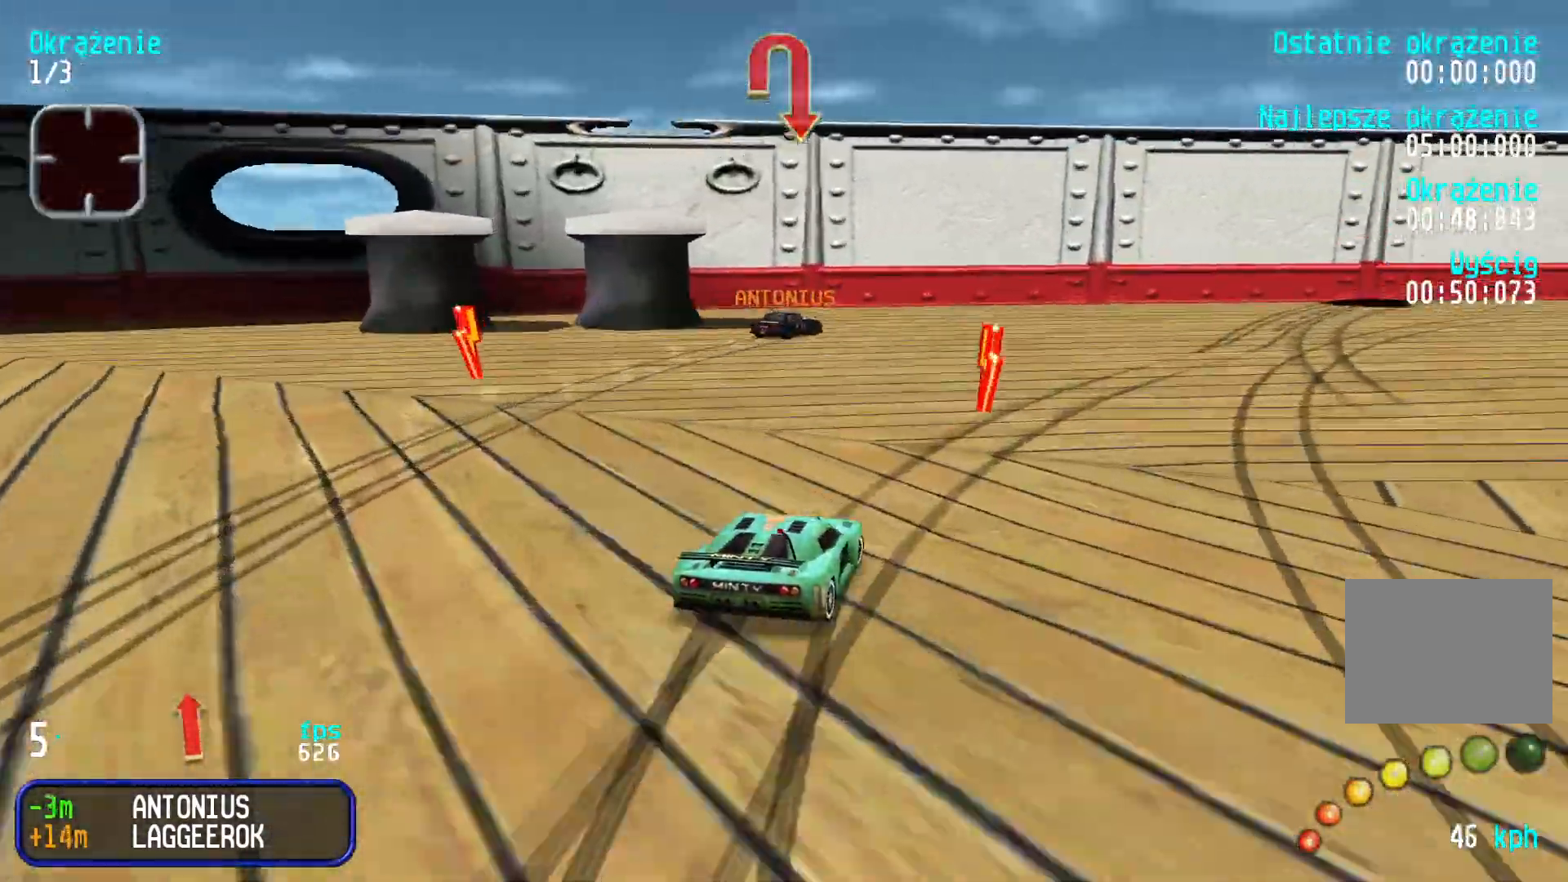
{"keys": ["up"], "events": [[34, "right", "up"], [67, "right", "down"], [284, "right", "up"]]}
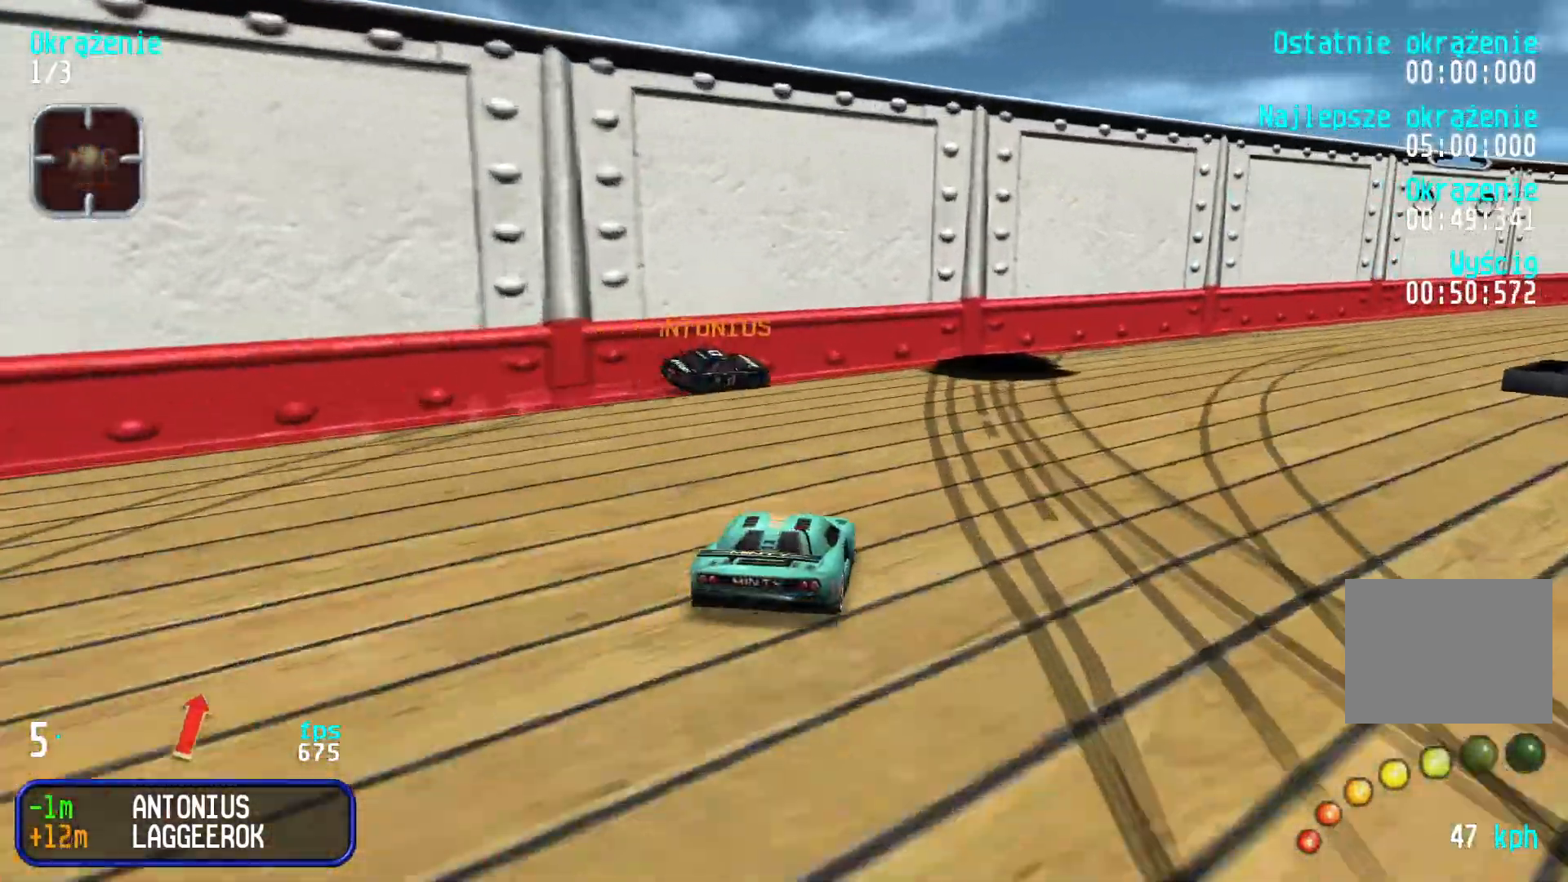
{"keys": ["left", "up"], "events": [[34, "right", "down"], [234, "right", "up"], [267, "left", "down"]]}
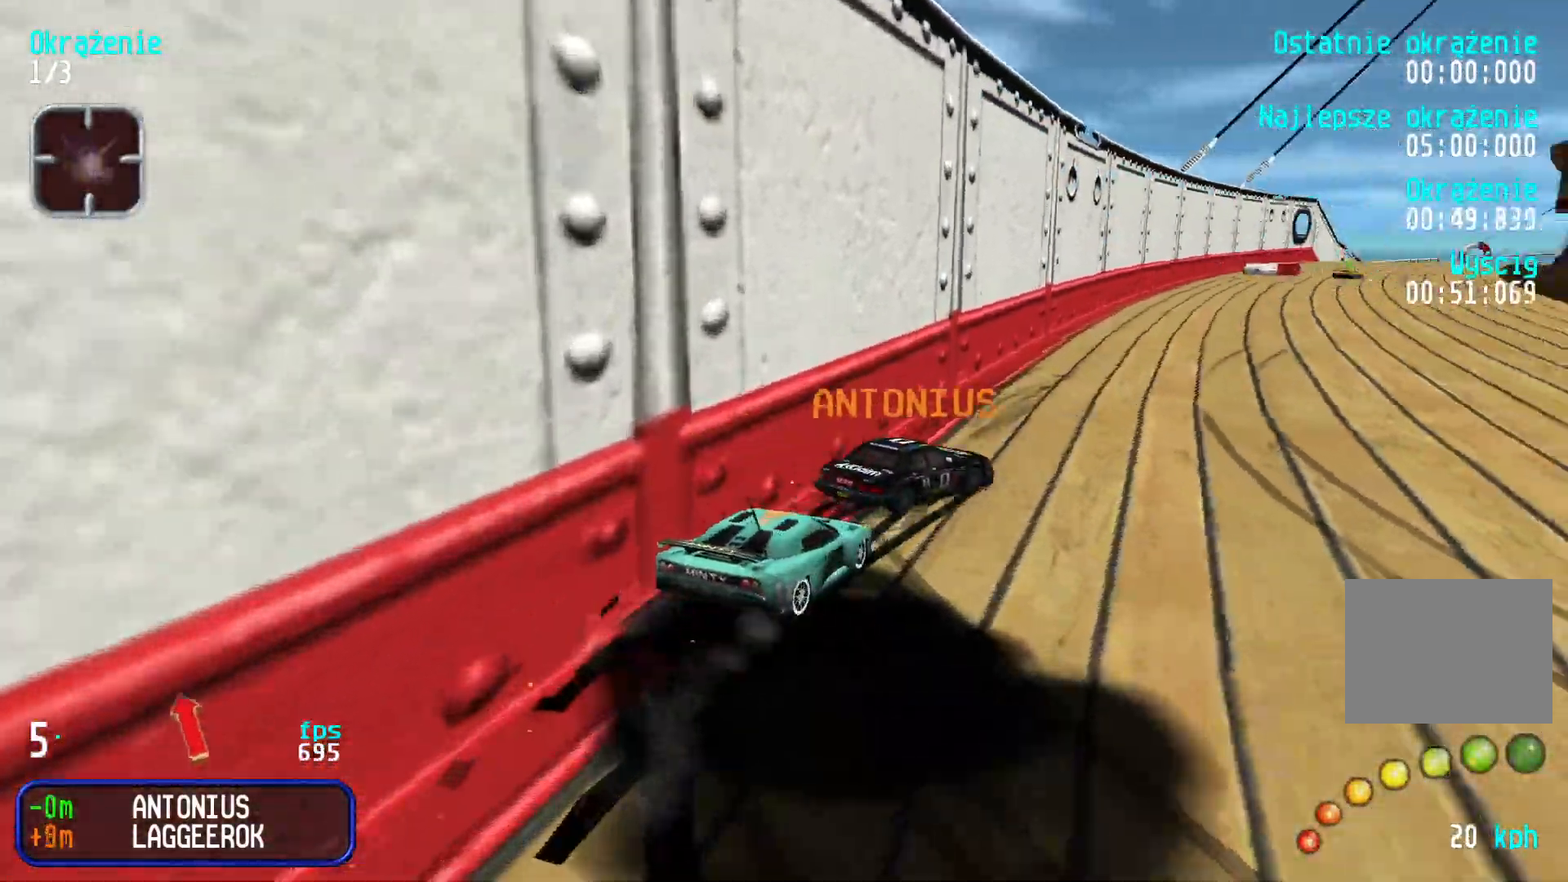
{"keys": ["left", "up"], "events": [[50, "left", "up"], [167, "left", "down"]]}
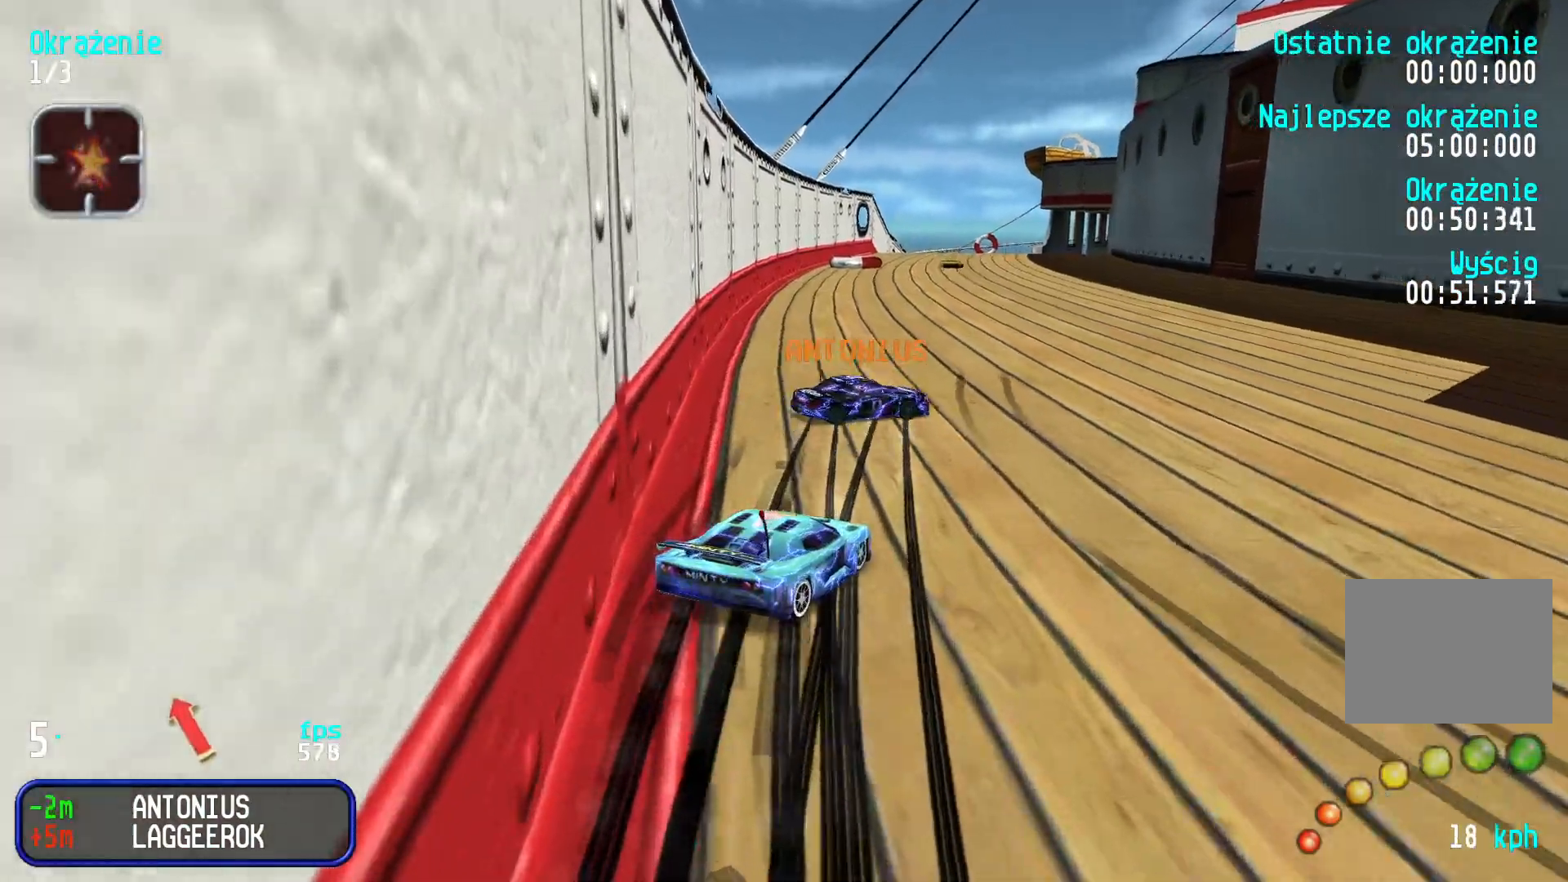
{"keys": ["left", "up"], "events": []}
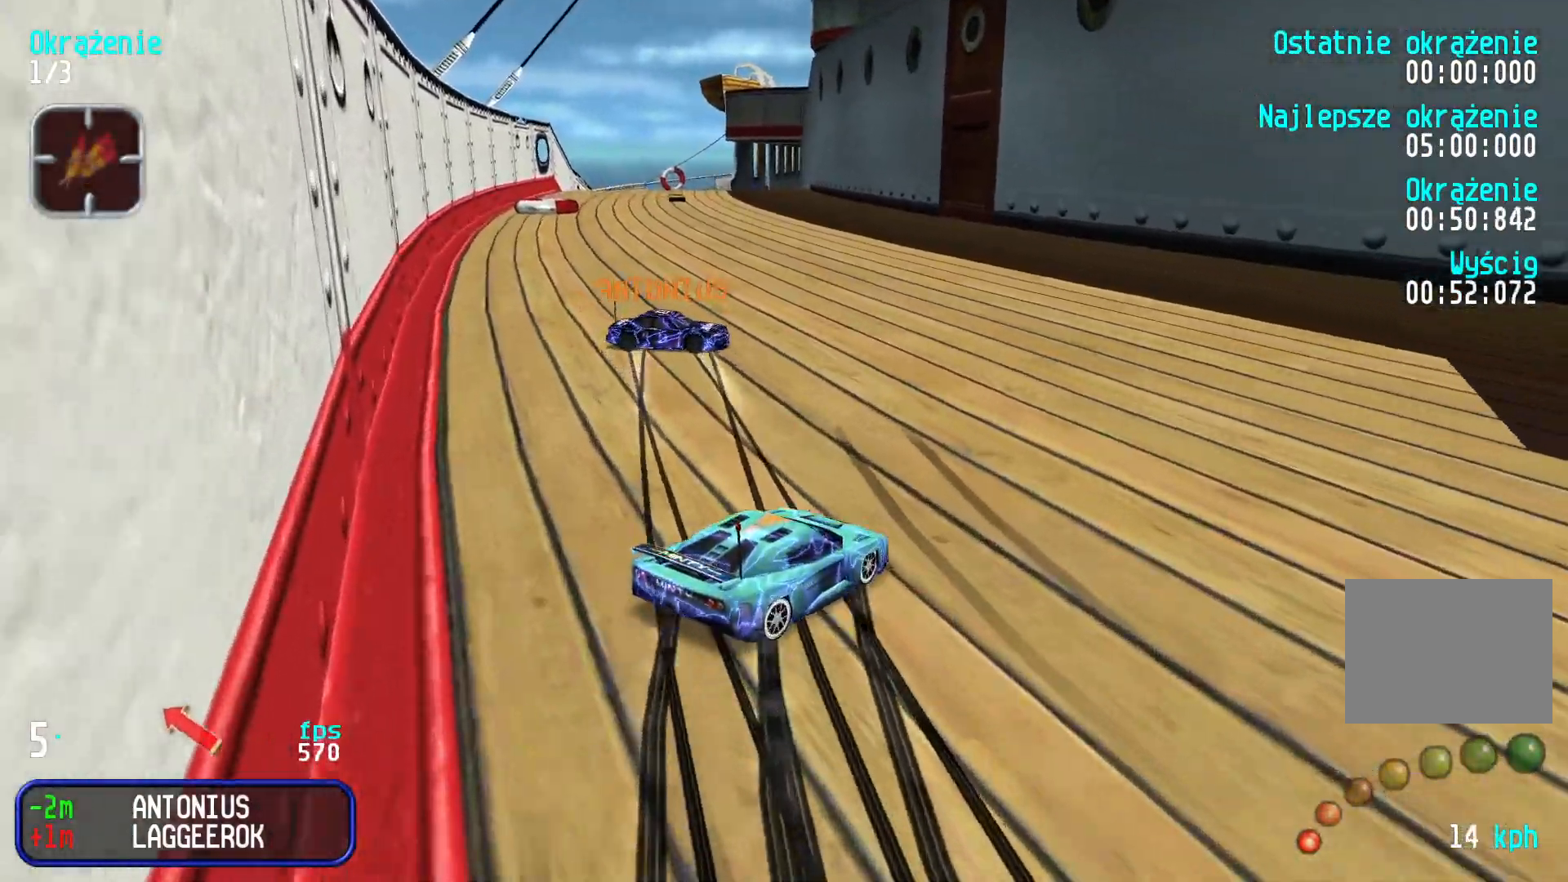
{"keys": ["left", "up"], "events": []}
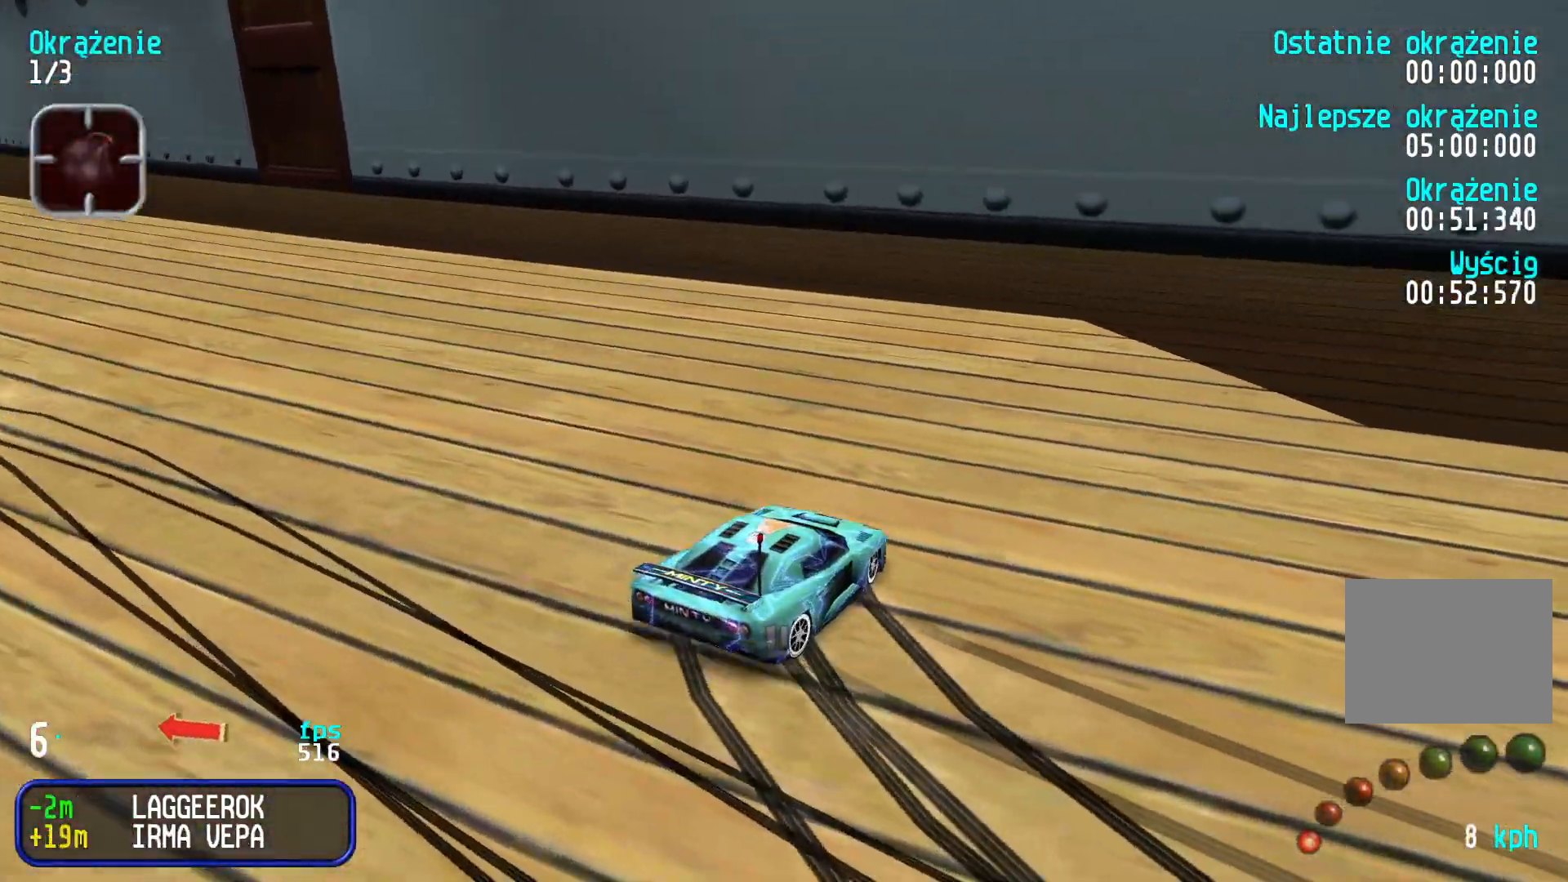
{"keys": ["left", "up"], "events": []}
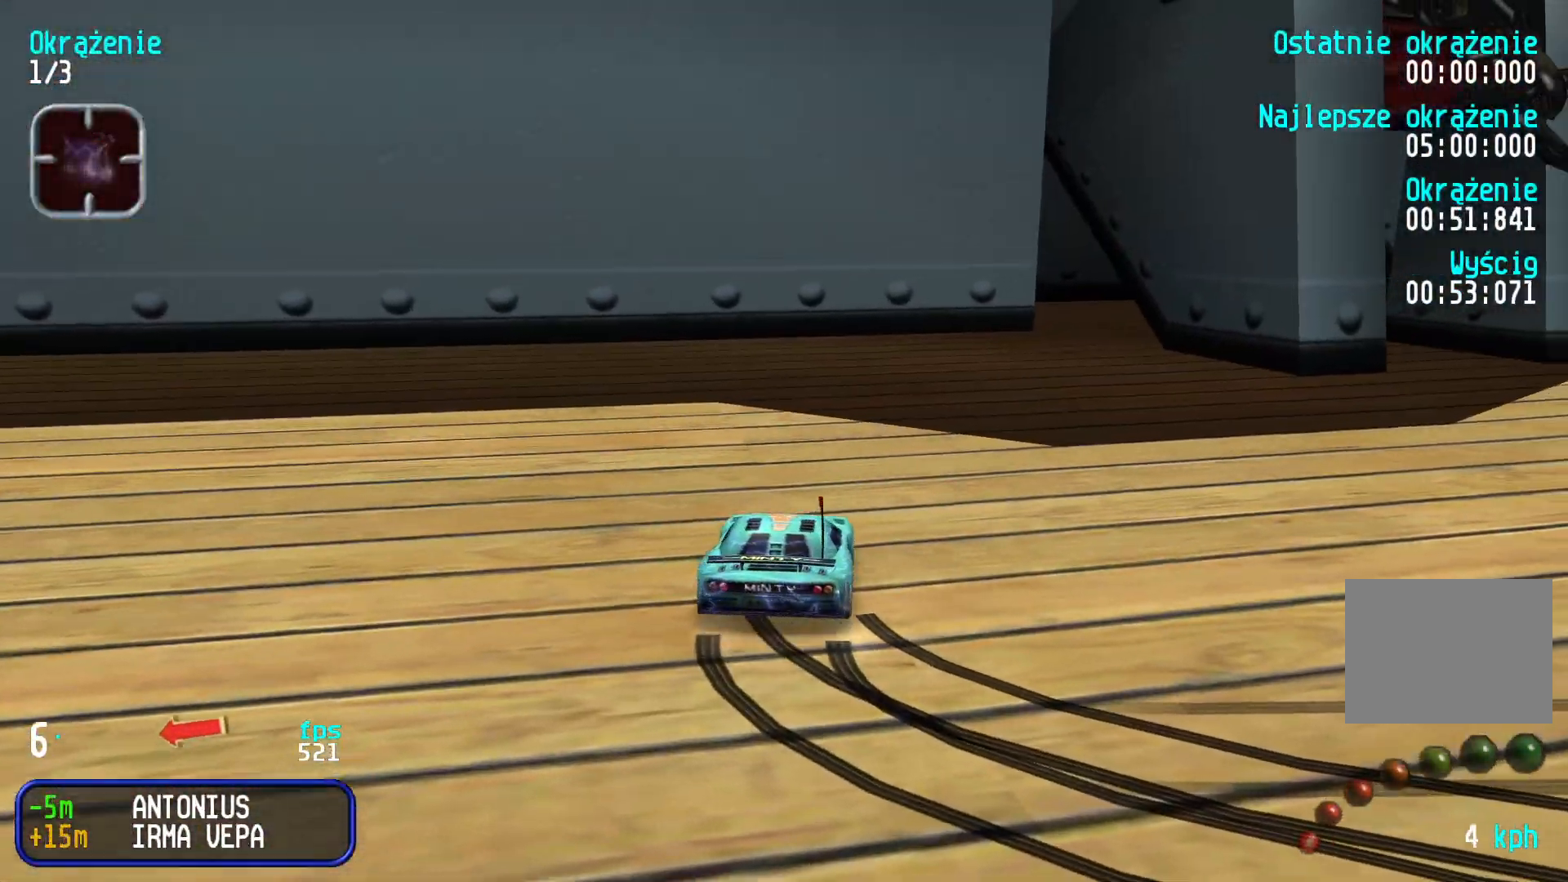
{"keys": ["left", "up"], "events": []}
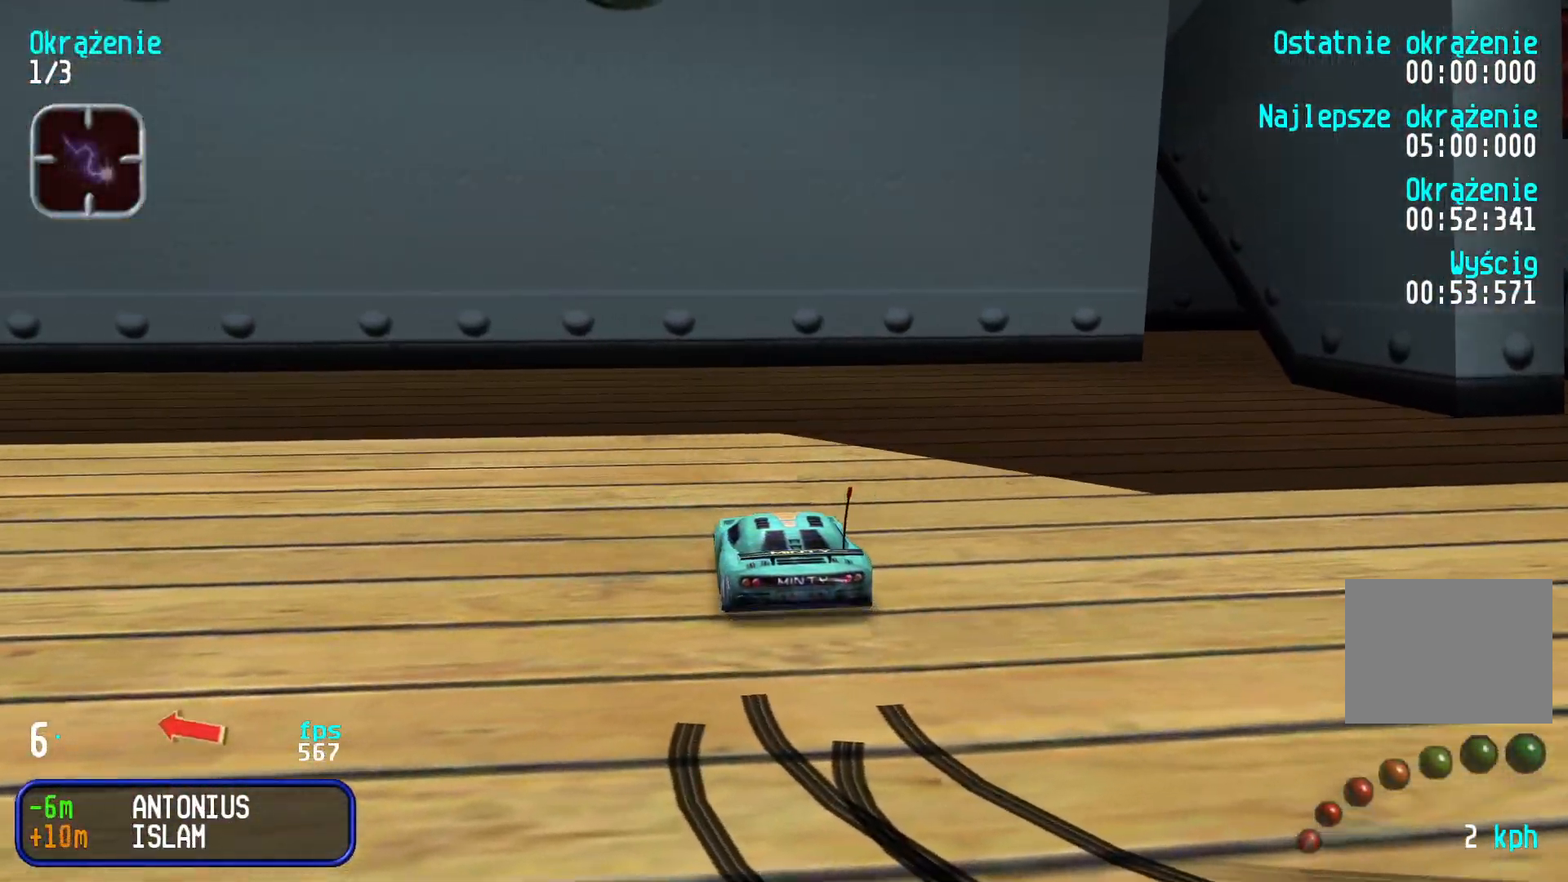
{"keys": ["left", "up"], "events": []}
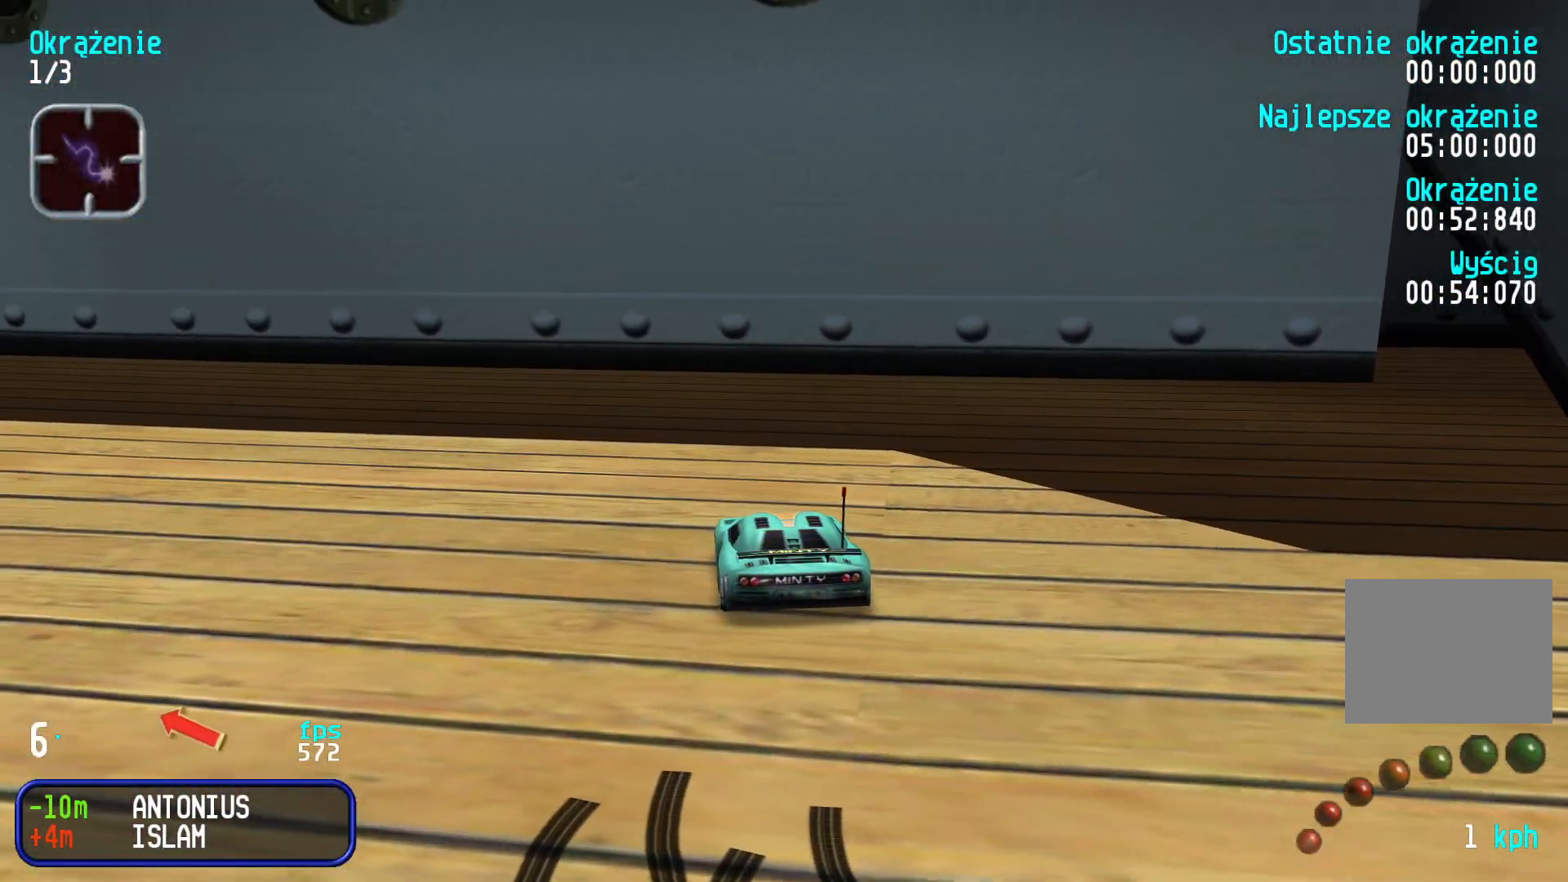
{"keys": ["up"], "events": [[434, "left", "up"]]}
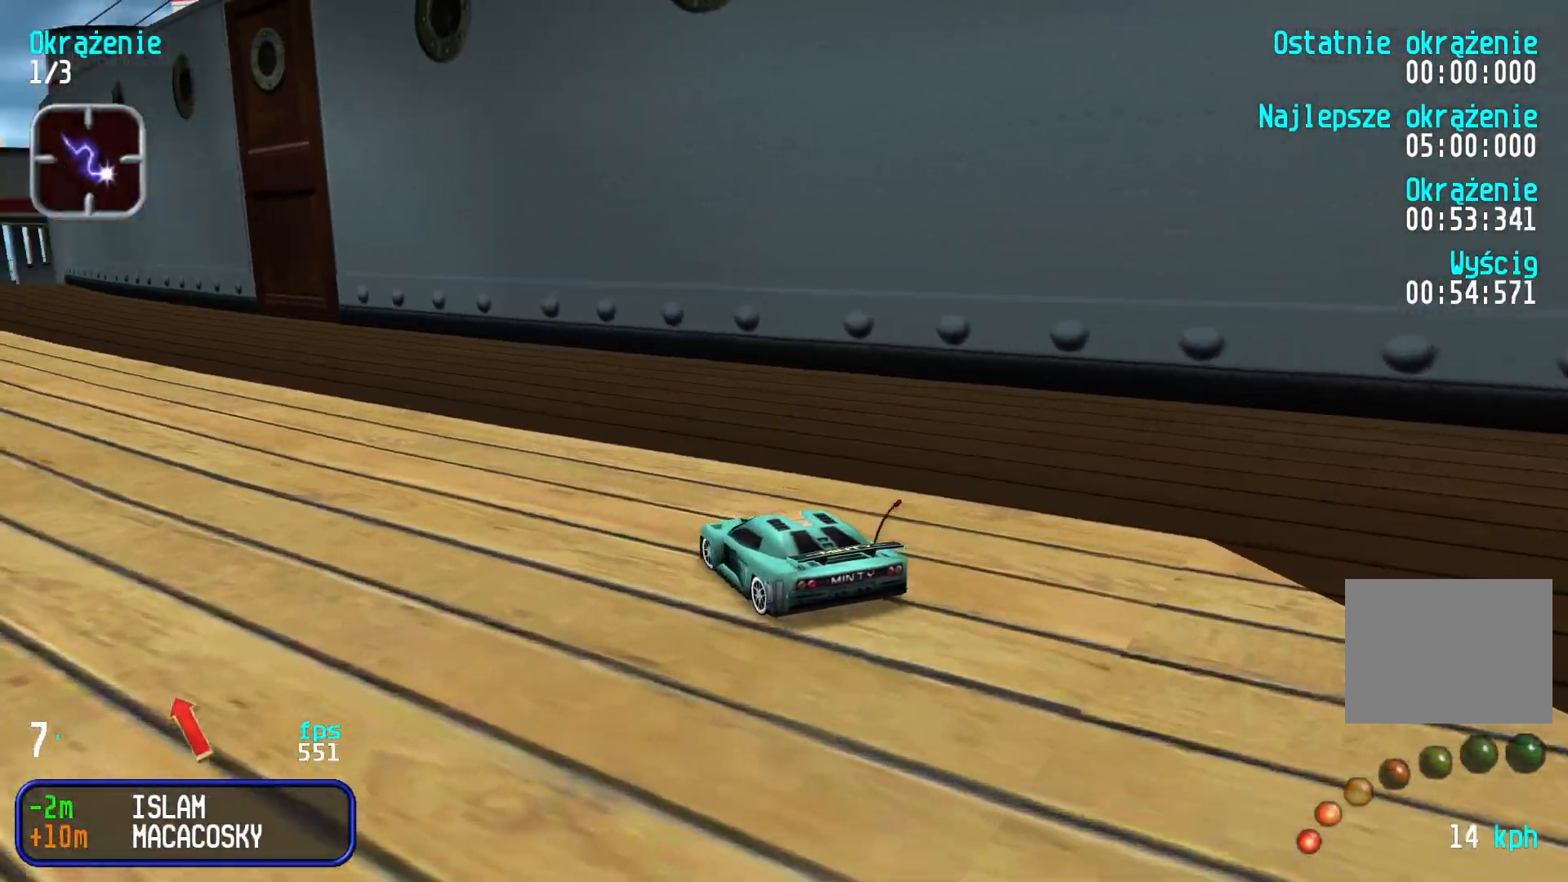
{"keys": ["up"], "events": [[134, "left", "down"], [250, "left", "up"], [334, "left", "down"], [400, "left", "up"]]}
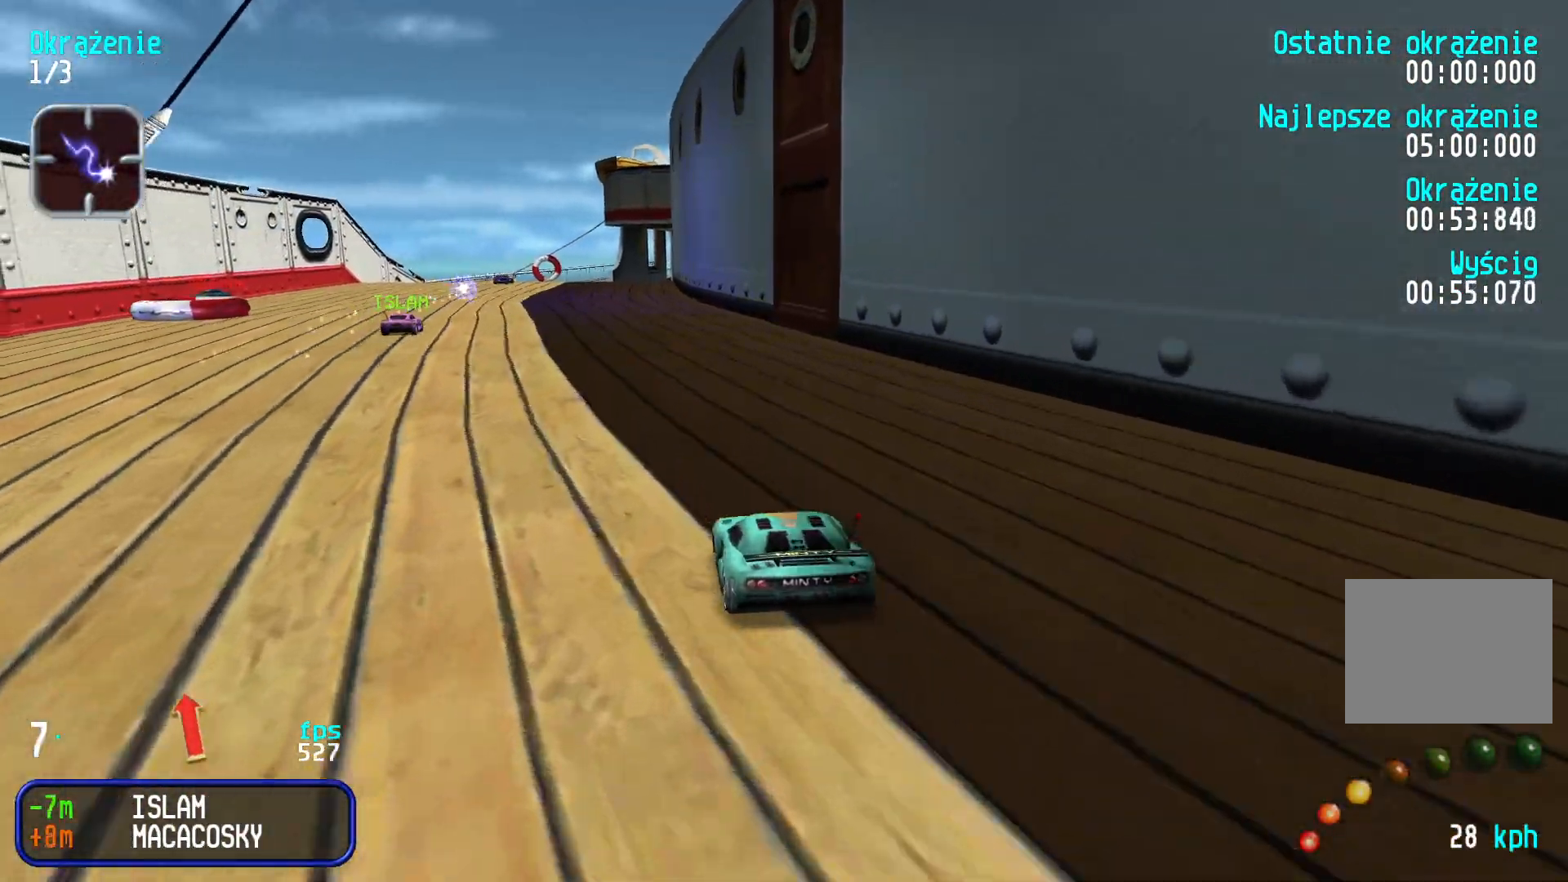
{"keys": ["up"], "events": []}
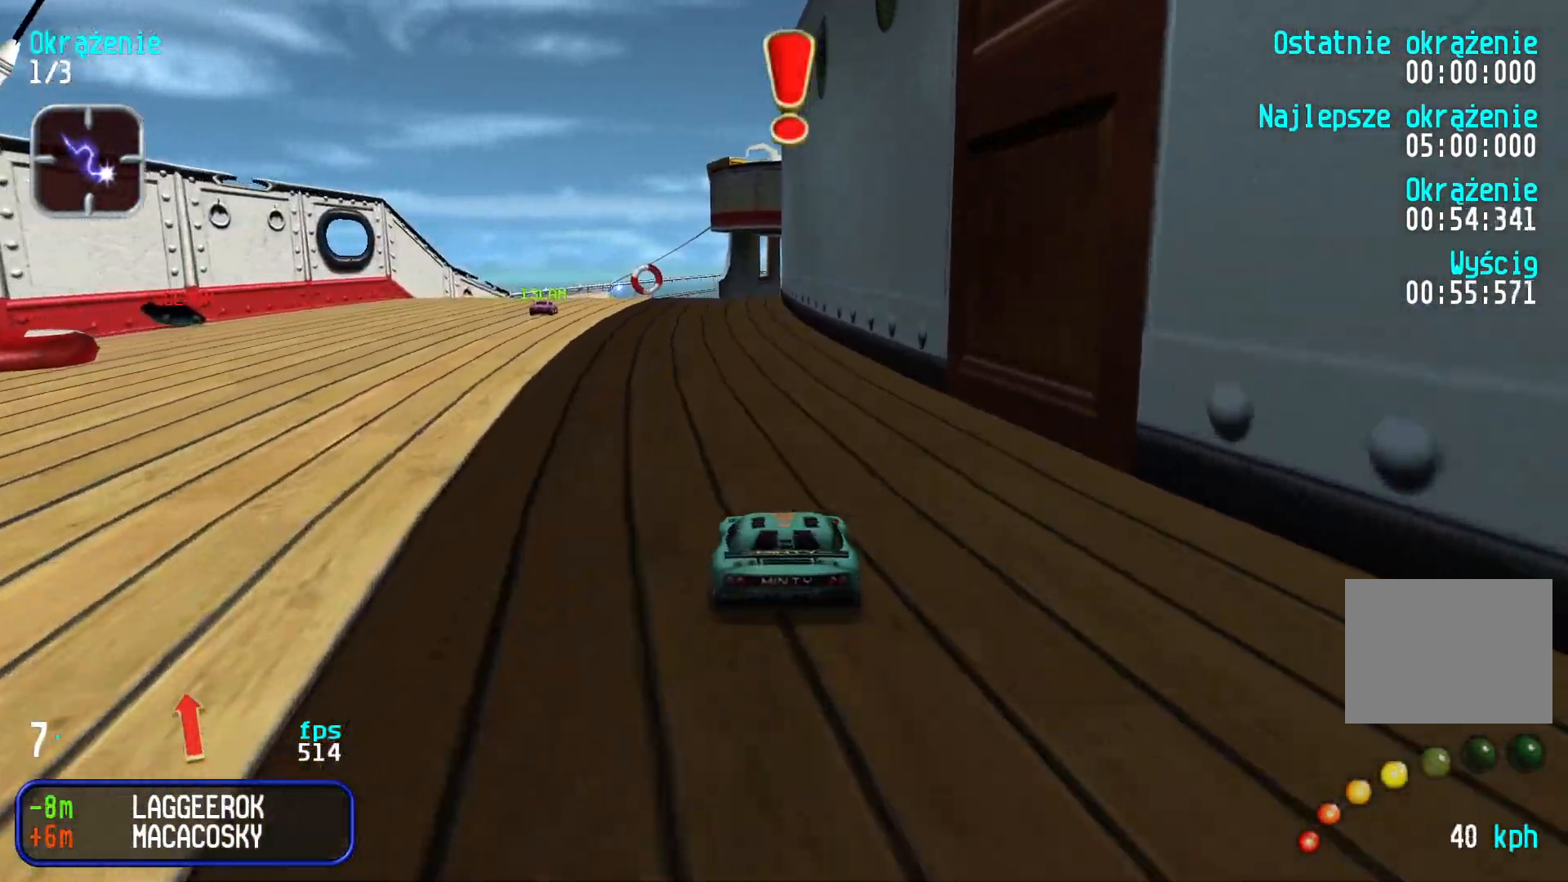
{"keys": ["up"], "events": []}
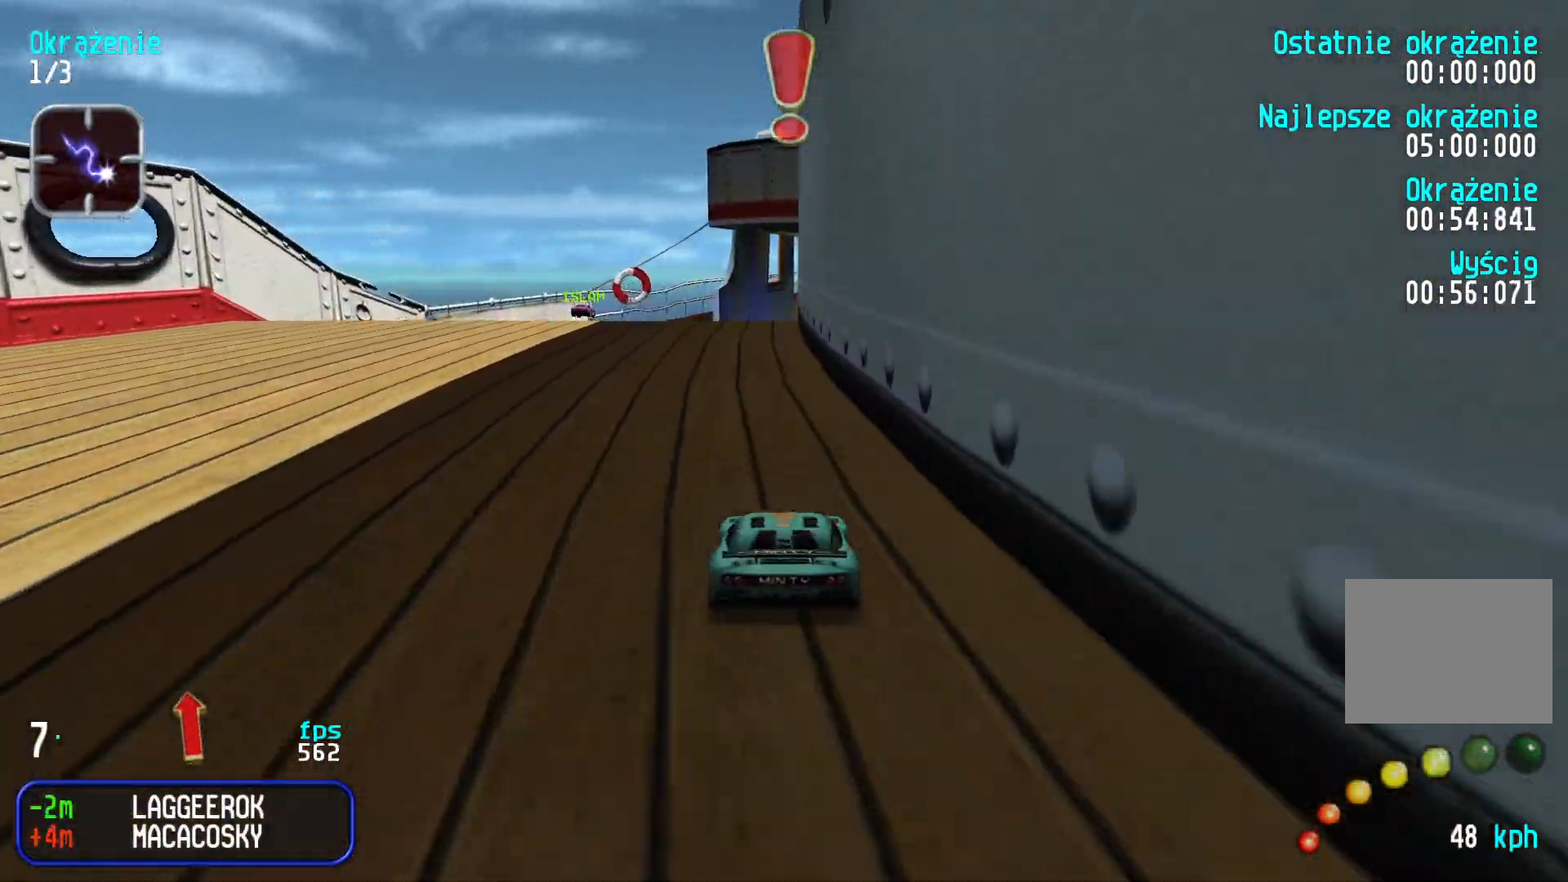
{"keys": ["up"], "events": []}
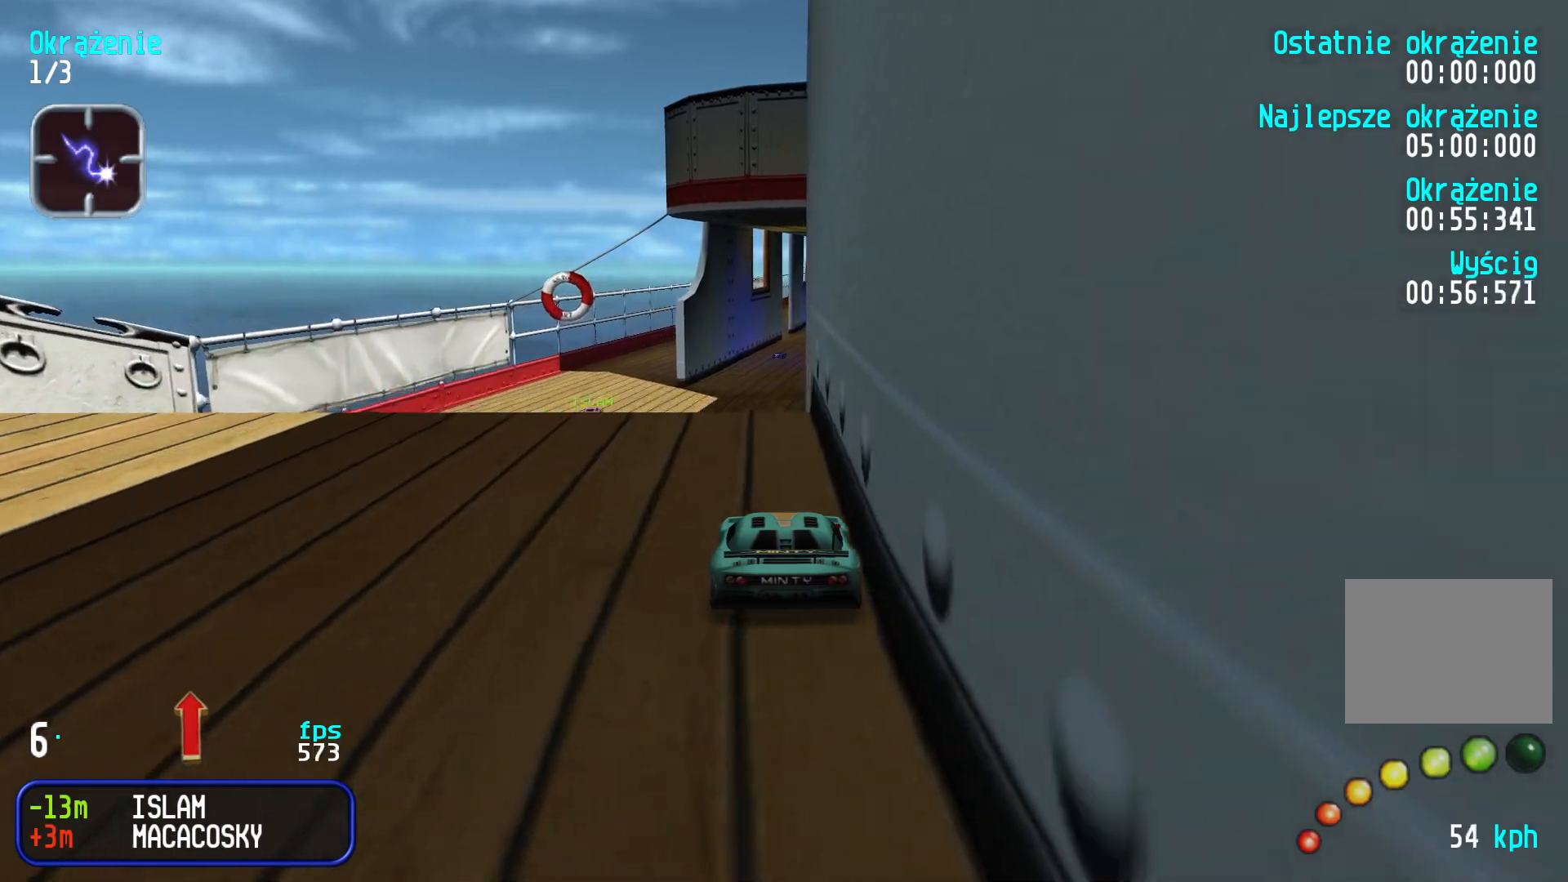
{"keys": ["up"], "events": []}
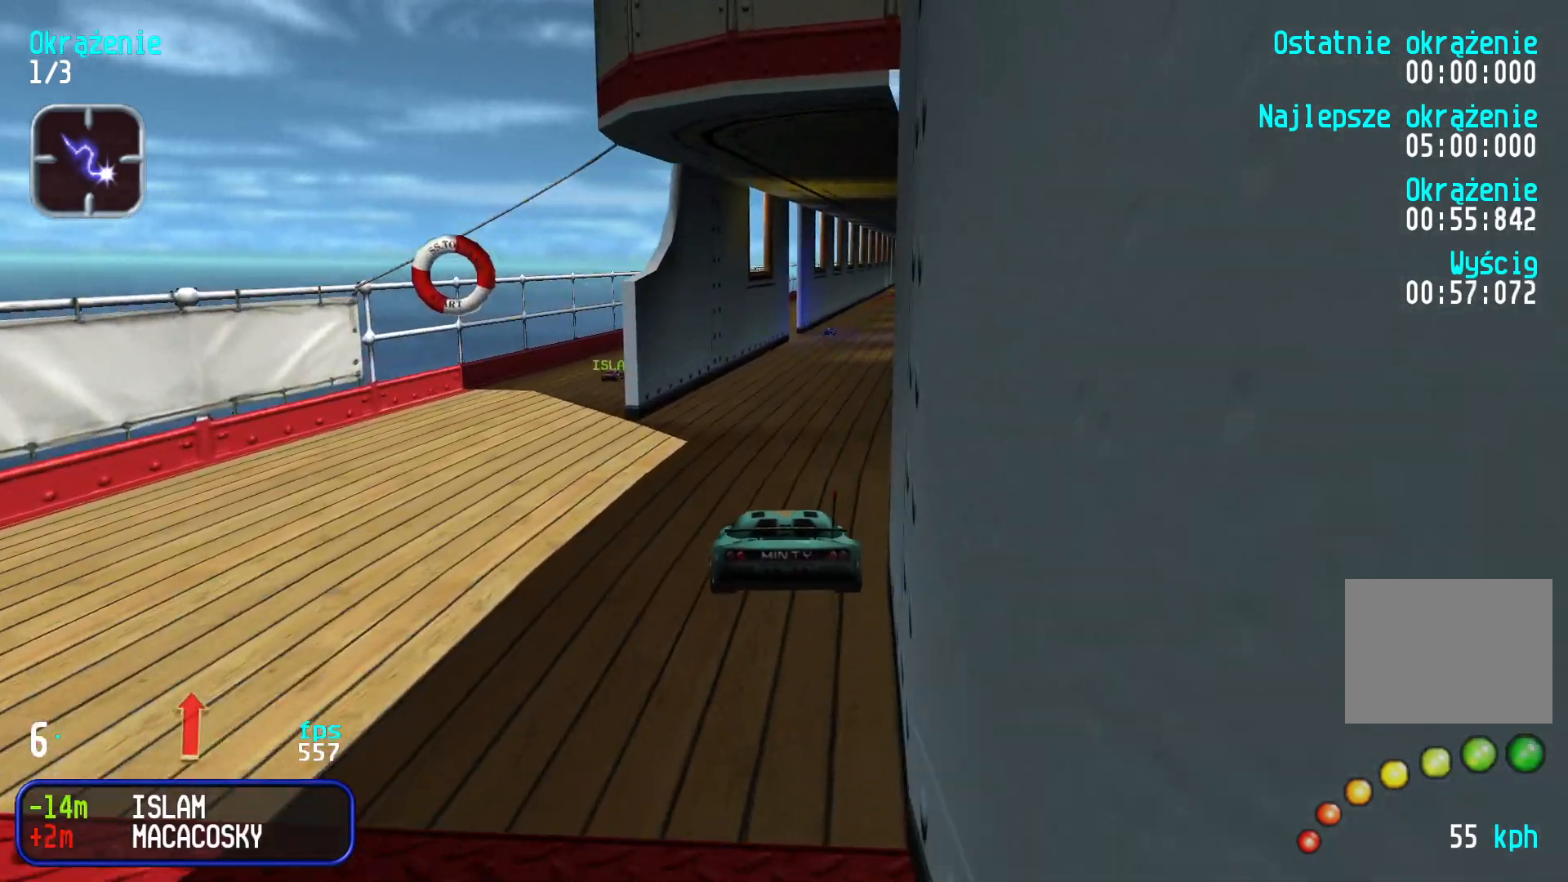
{"keys": ["up"], "events": [[350, "right", "down"], [400, "right", "up"]]}